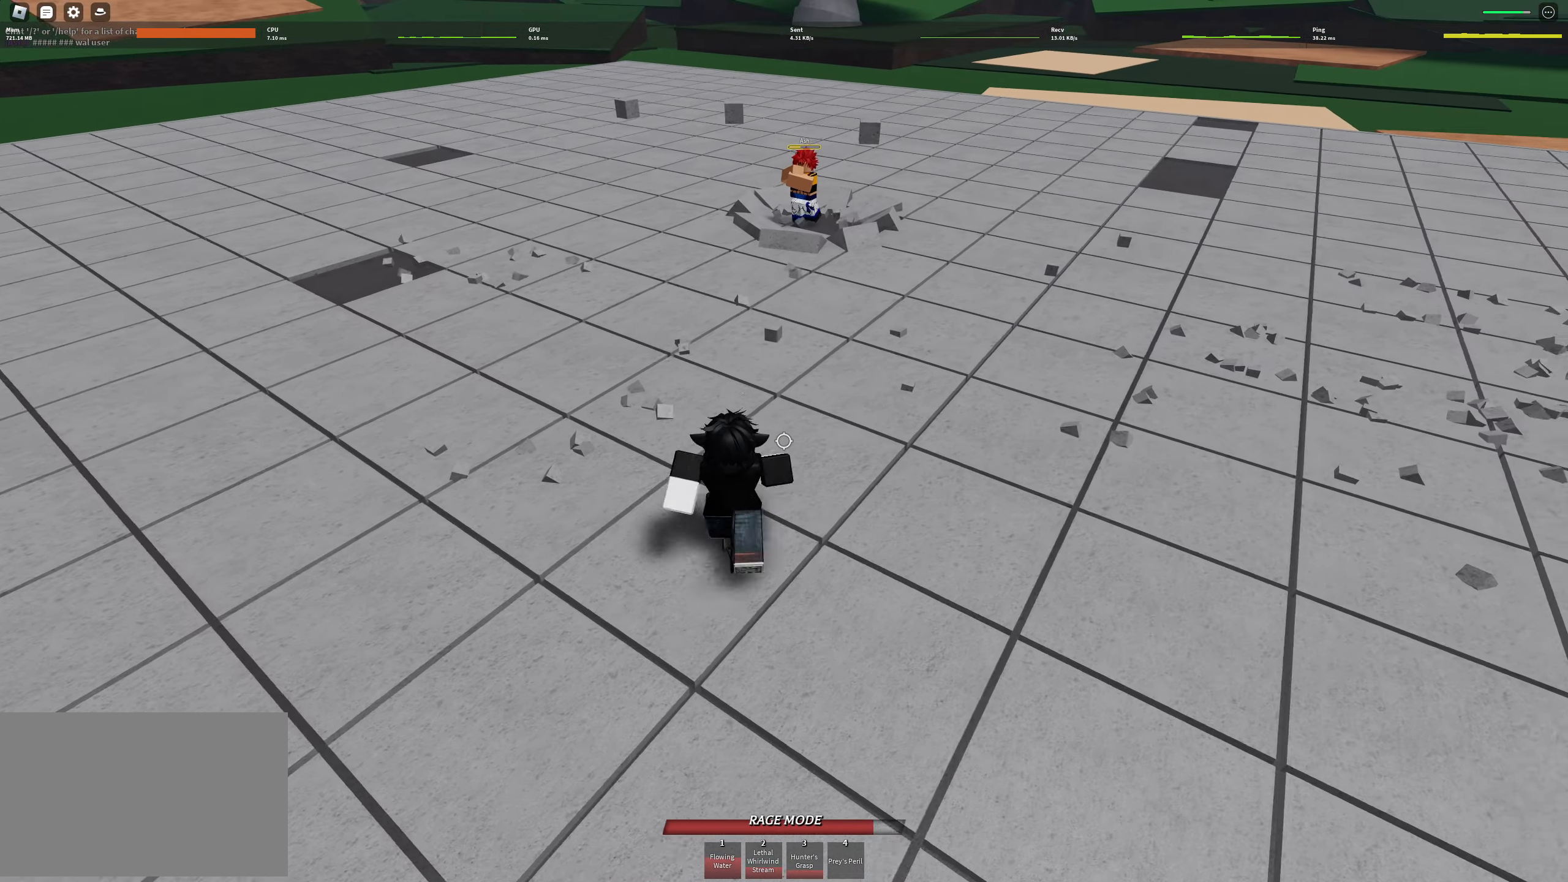
Gameplay with keyboard and mouse; each line is a JSON object with the keys held at the frame after it. "events" lists presses ("down") and releases ("up") of "1", "2", "3", "4", "a", "alt", "c", "caps_lock", "ctrl", "d", "e", "f", "g", "q", "r", "s", "shift", "space", "t", "tab", "v", "w", "x" and "z" between this image and that frame as [ms after this image, input, new state], when the widget could be followed in between. No other keys are recorded. Mouse buttons are not recorded. Not read: mouse_move.
{"keys": ["d", "w"], "events": [[133, "d", "down"], [183, "w", "up"], [233, "space", "down"], [283, "q", "down"], [333, "q", "up"], [366, "space", "up"], [466, "w", "down"]]}
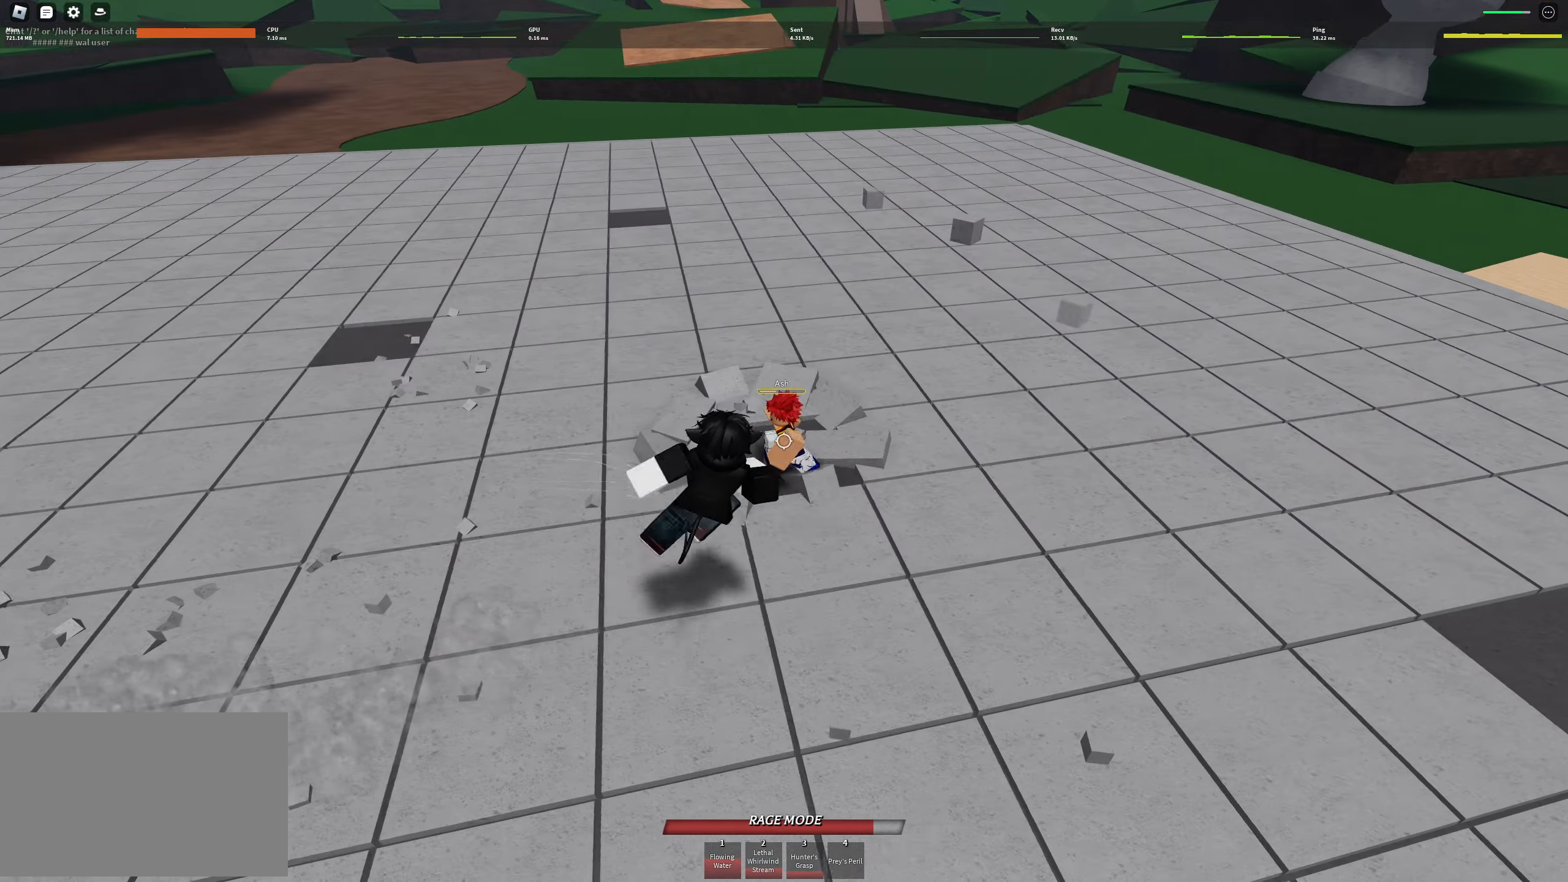
{"keys": ["w"], "events": [[350, "d", "up"]]}
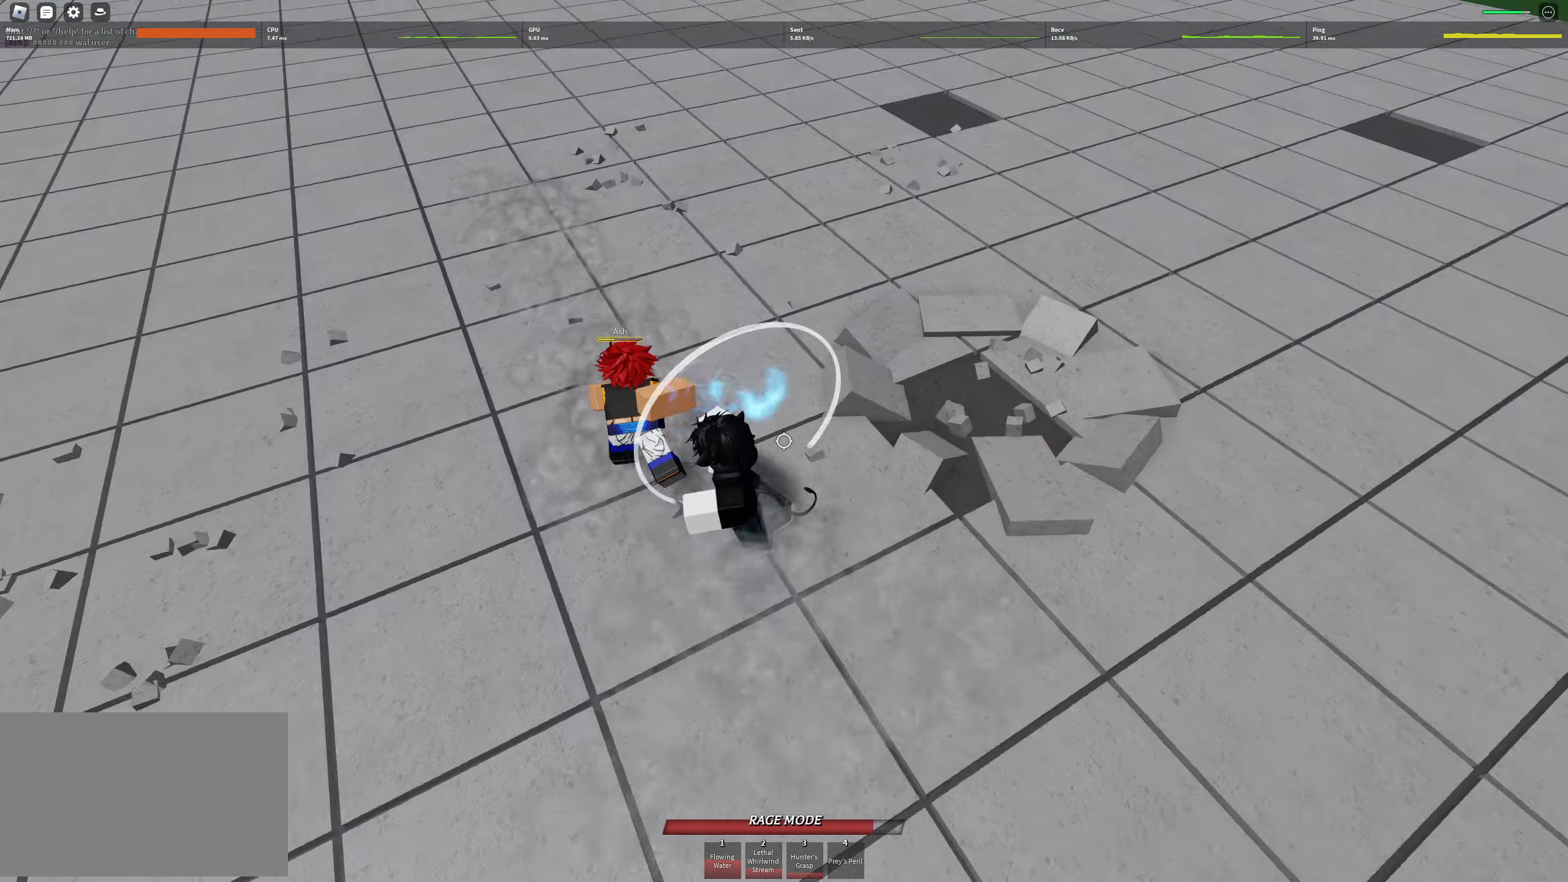
{"keys": [], "events": [[33, "a", "down"], [116, "w", "up"], [266, "s", "down"], [300, "s", "up"], [350, "a", "up"]]}
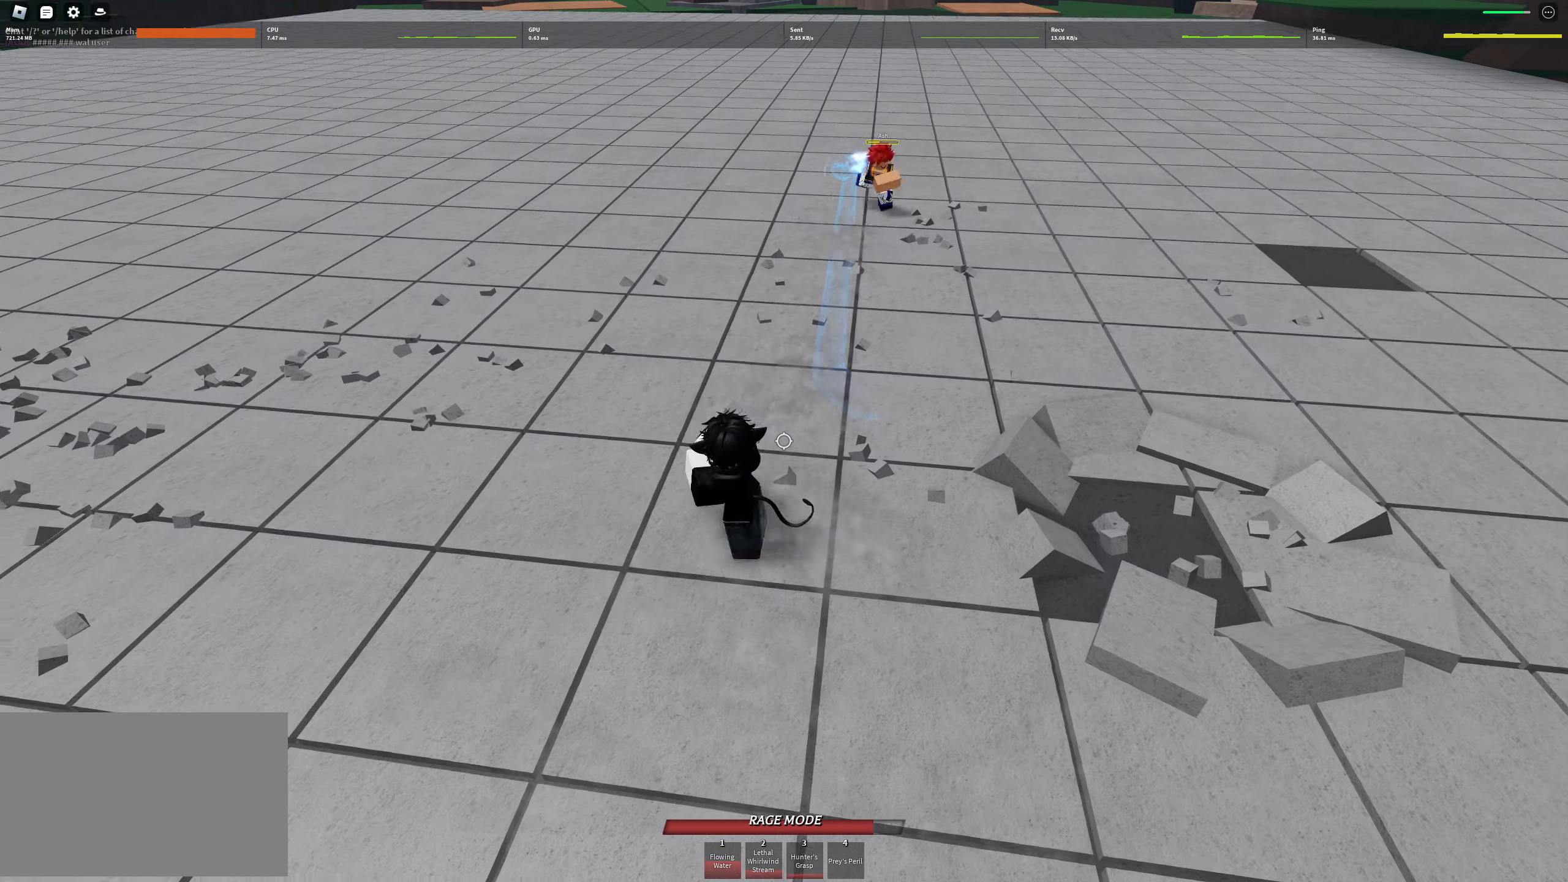
{"keys": ["w"], "events": [[183, "w", "down"], [317, "q", "down"], [417, "q", "up"]]}
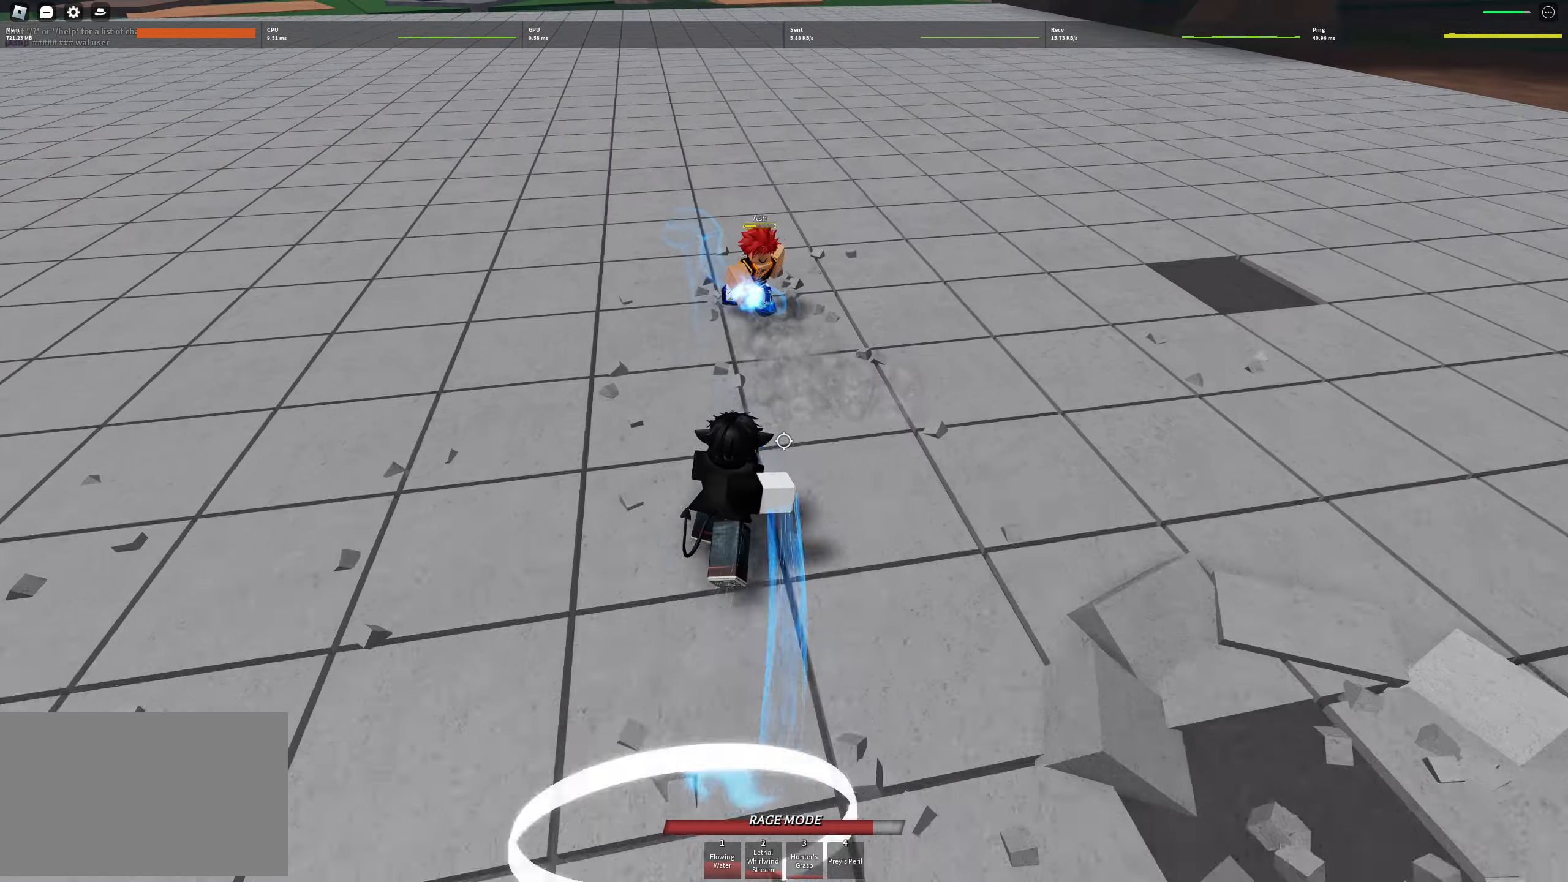
{"keys": ["a"], "events": [[17, "q", "down"], [67, "q", "up"], [200, "a", "down"], [333, "a", "up"], [433, "w", "up"], [483, "a", "down"]]}
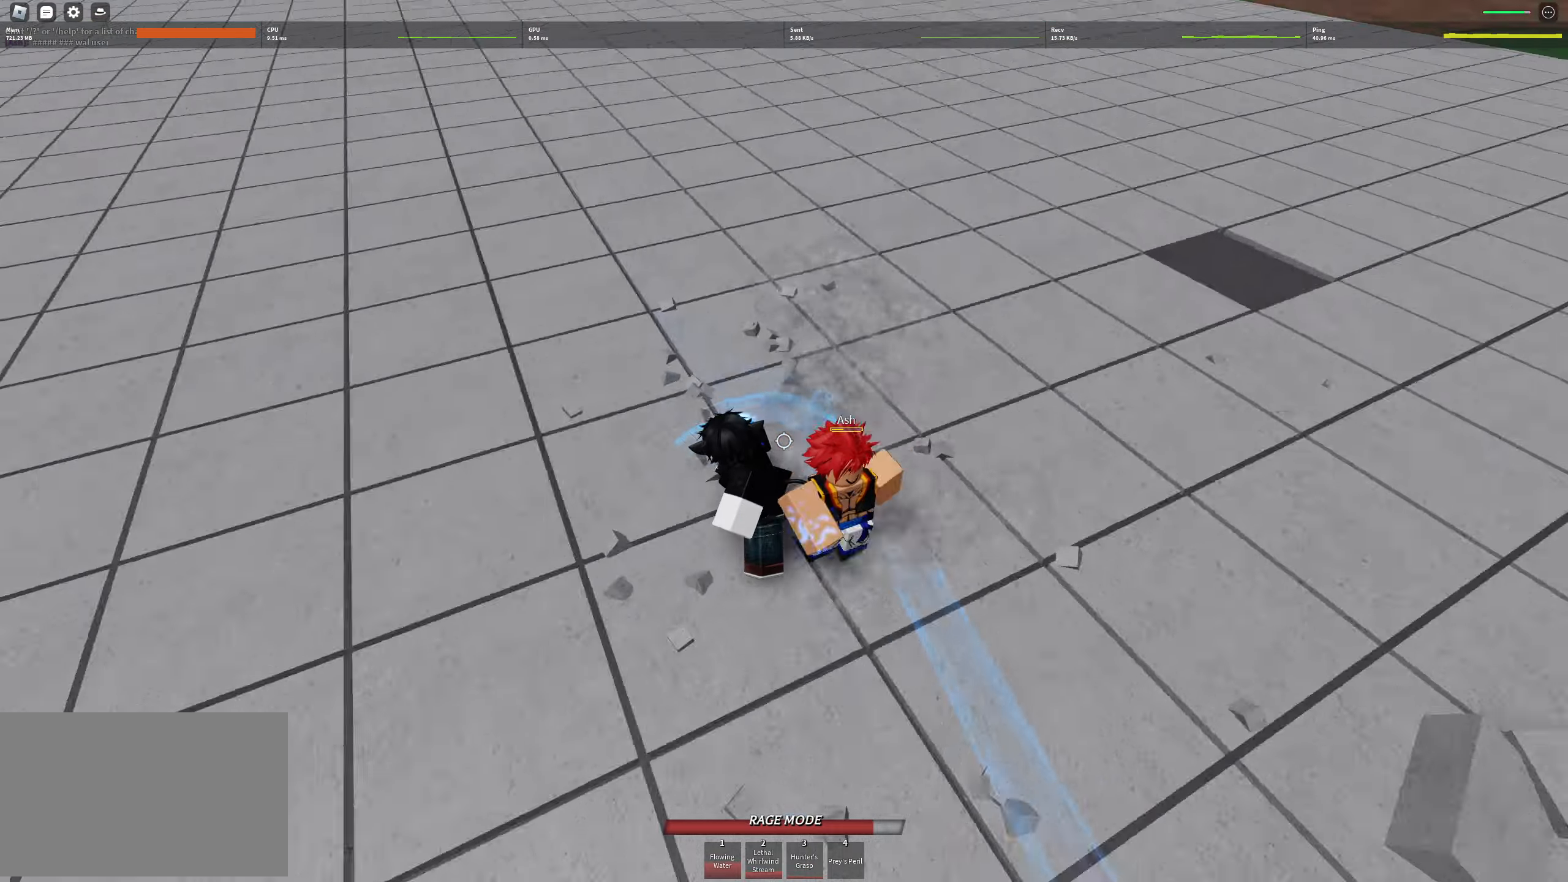
{"keys": ["a", "f", "s"], "events": [[67, "s", "down"], [117, "s", "up"], [267, "f", "down"], [267, "s", "down"]]}
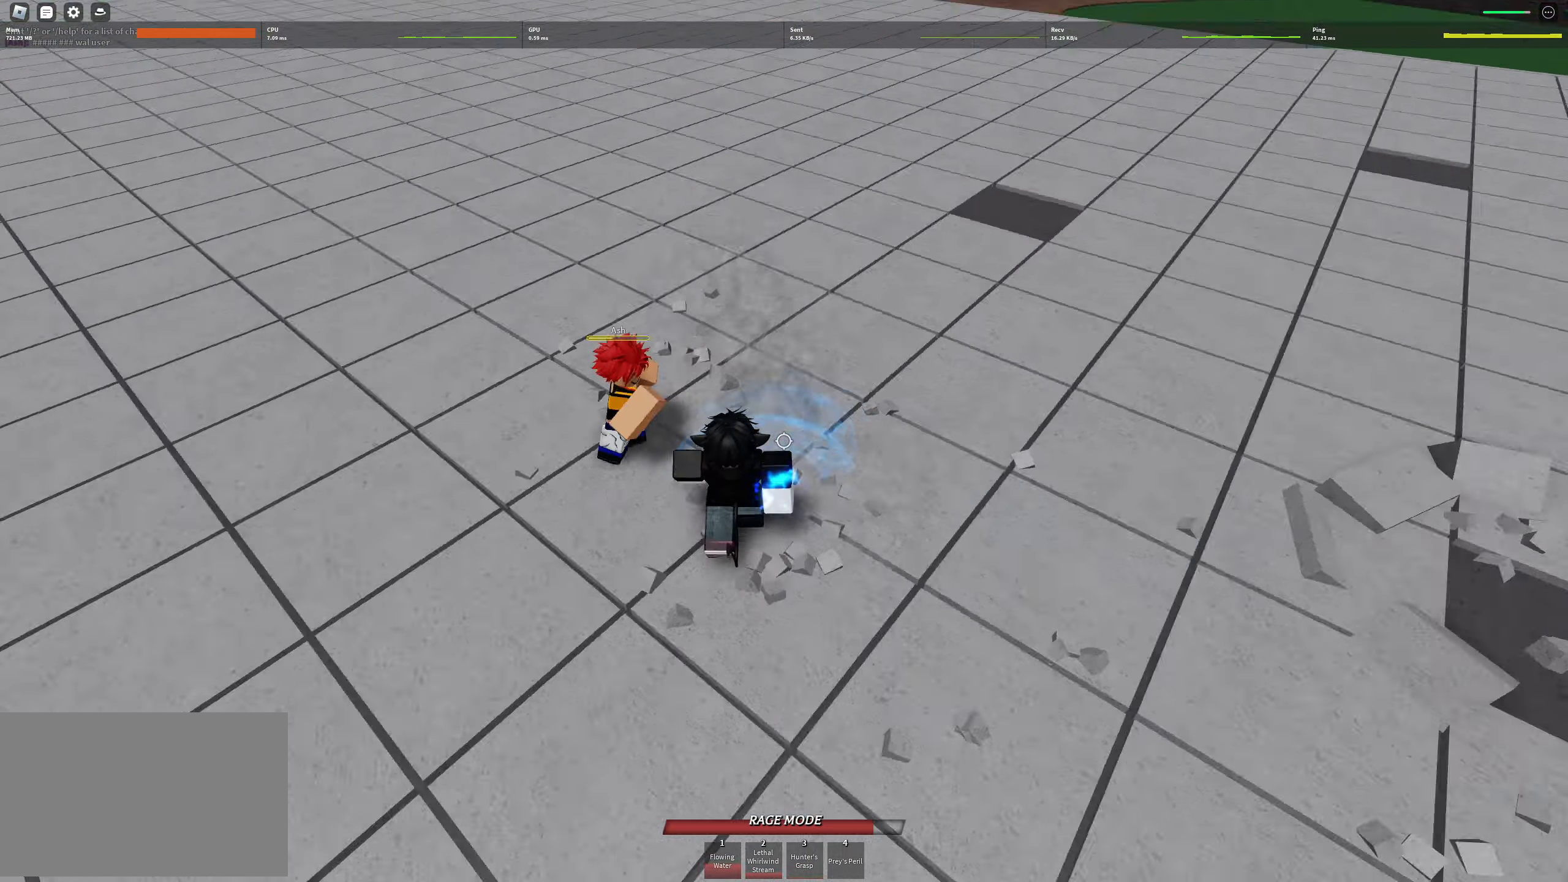
{"keys": [], "events": [[317, "a", "up"], [317, "s", "up"], [367, "f", "up"]]}
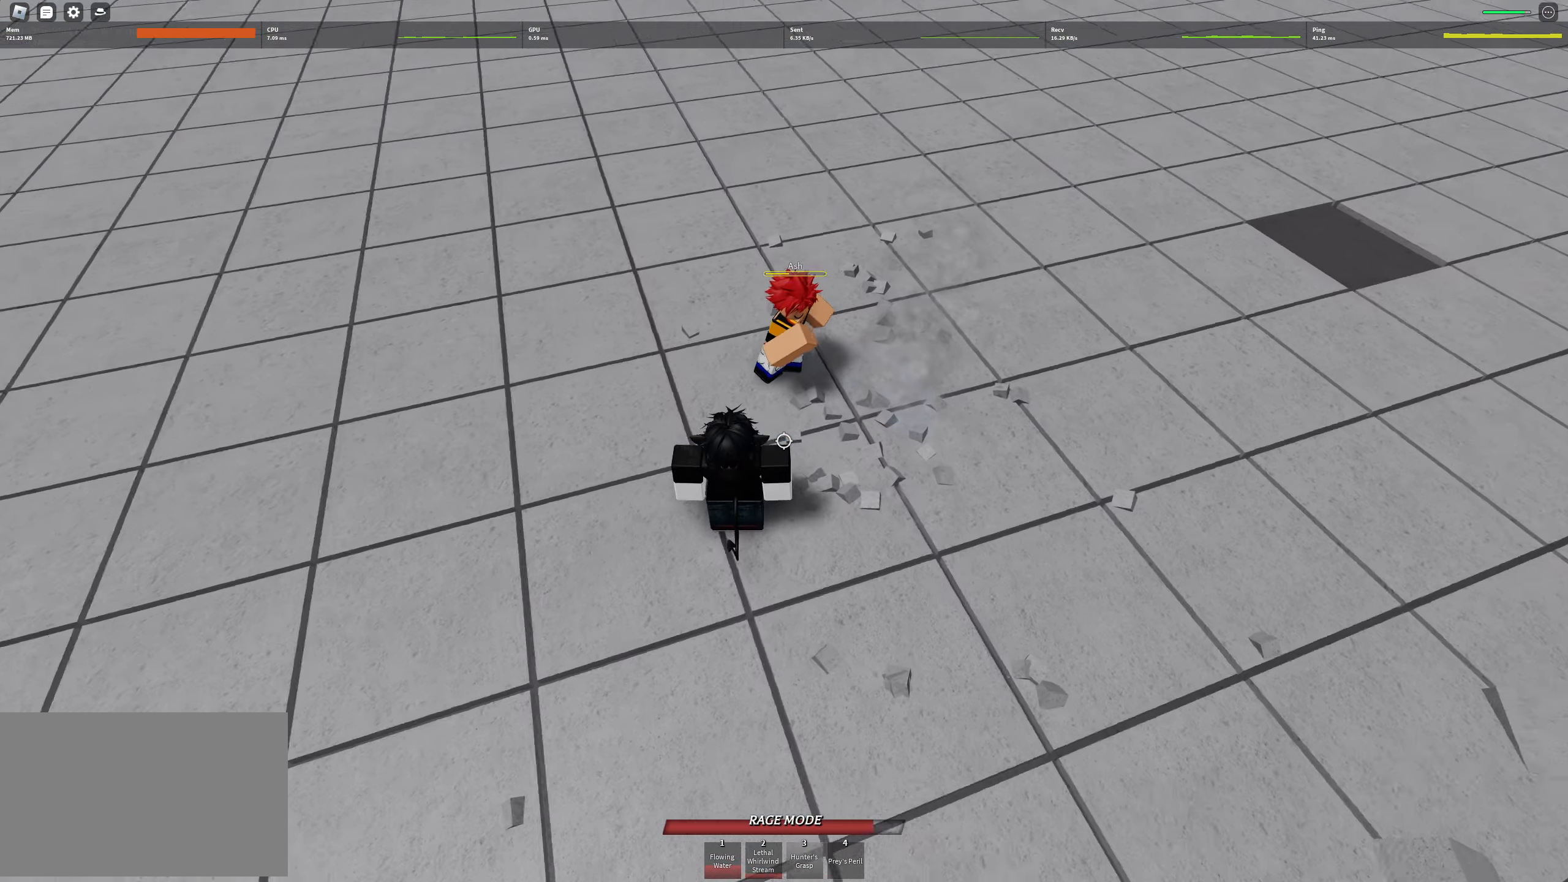
{"keys": ["a"], "events": [[67, "a", "down"], [67, "w", "down"], [383, "w", "up"]]}
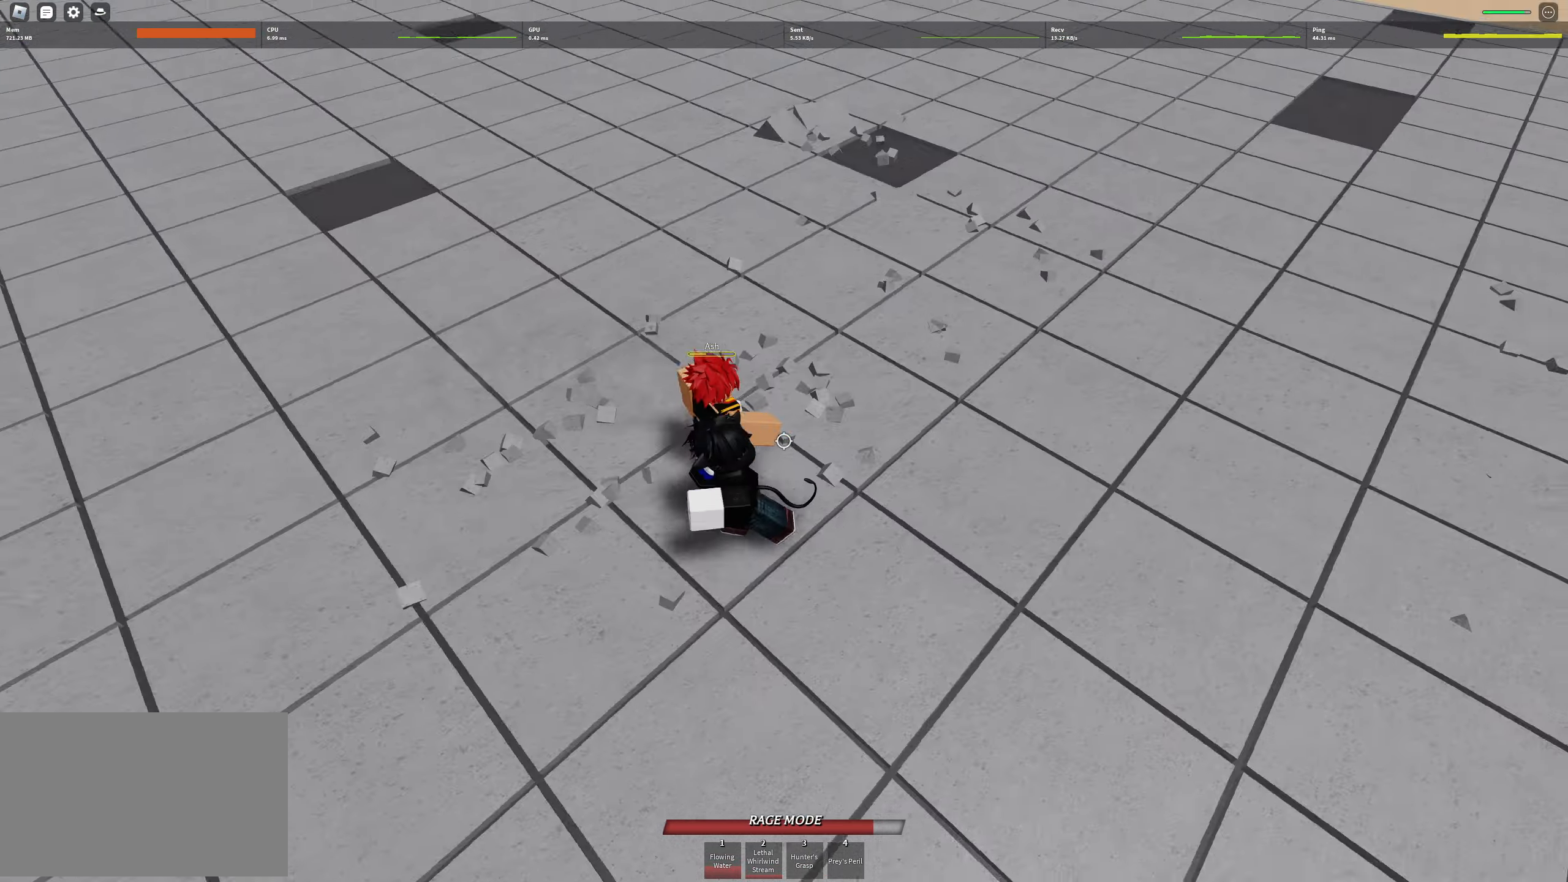
{"keys": ["d"], "events": [[167, "s", "down"], [217, "d", "down"], [267, "a", "up"], [267, "s", "up"]]}
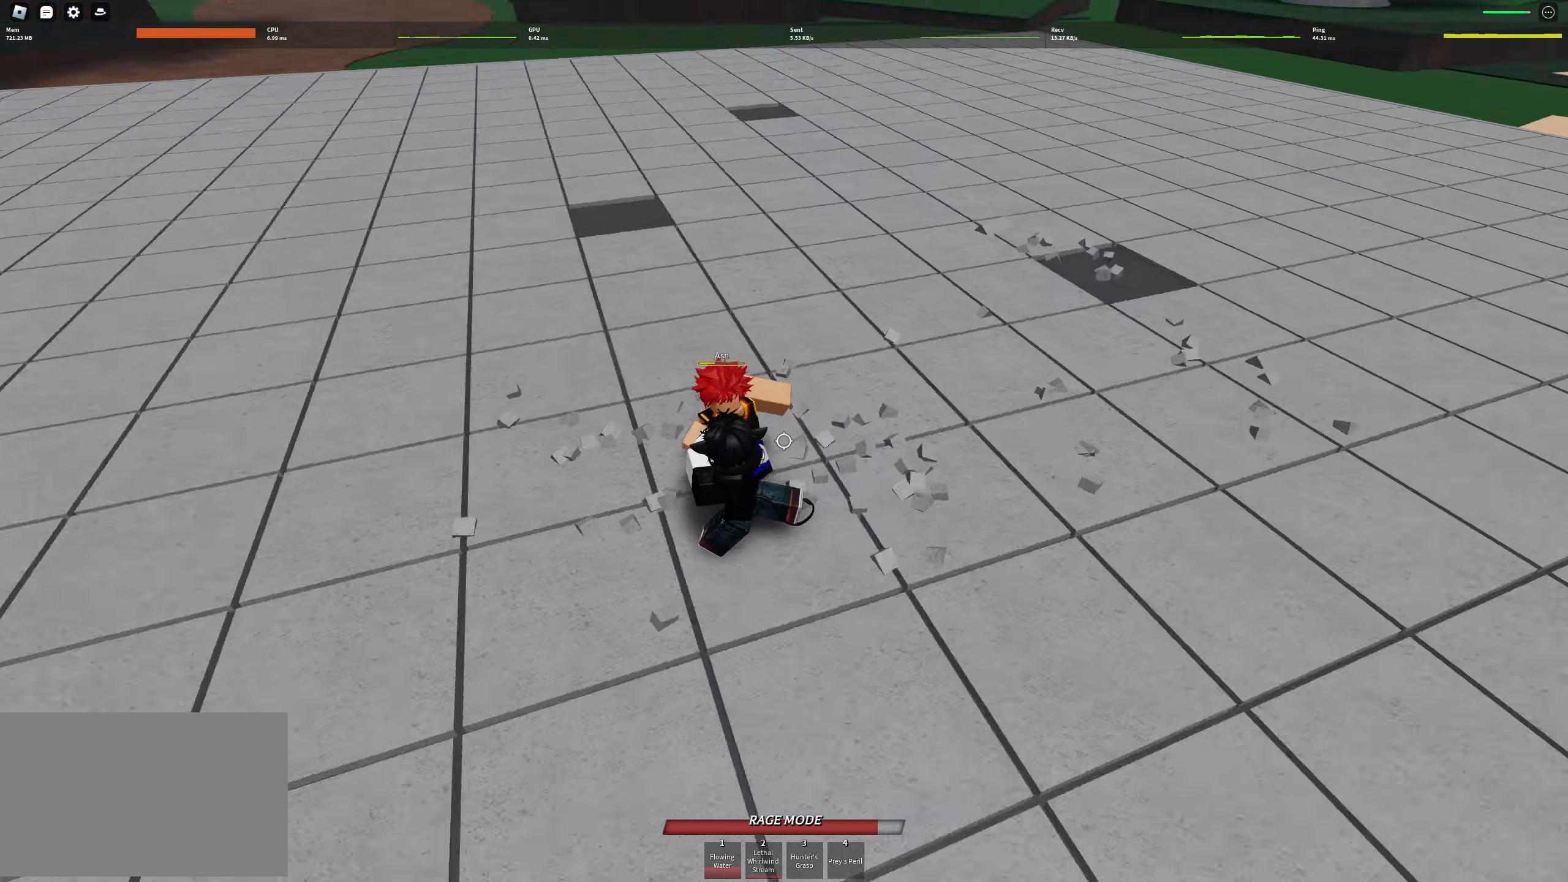
{"keys": ["3", "w"], "events": [[133, "d", "up"], [133, "w", "down"], [283, "a", "down"], [333, "3", "down"], [383, "3", "up"], [383, "a", "up"], [467, "3", "down"]]}
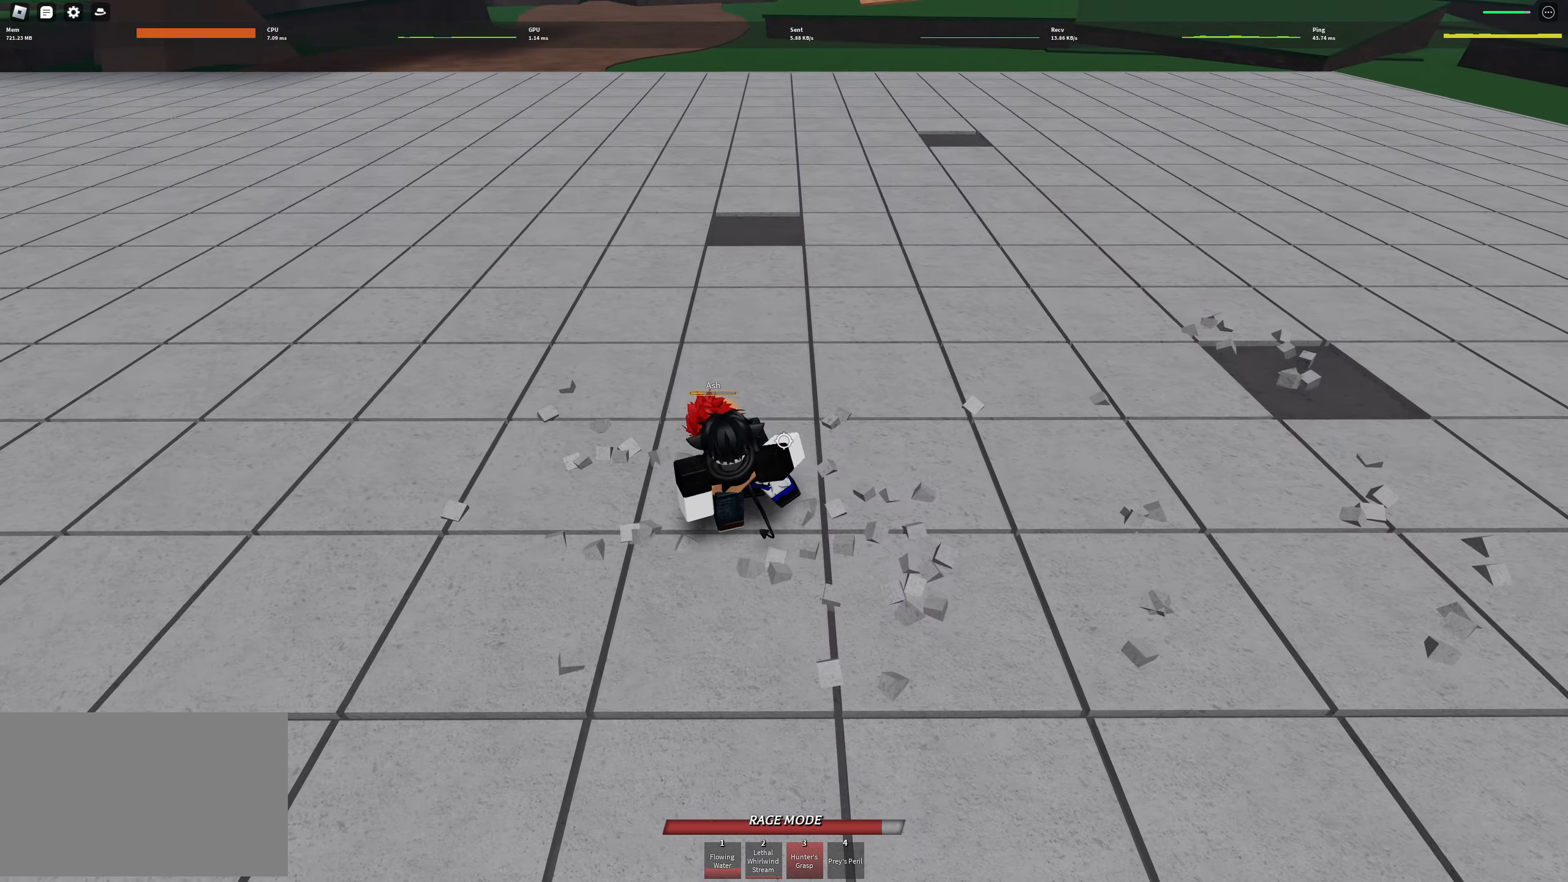
{"keys": ["w"], "events": [[67, "3", "up"]]}
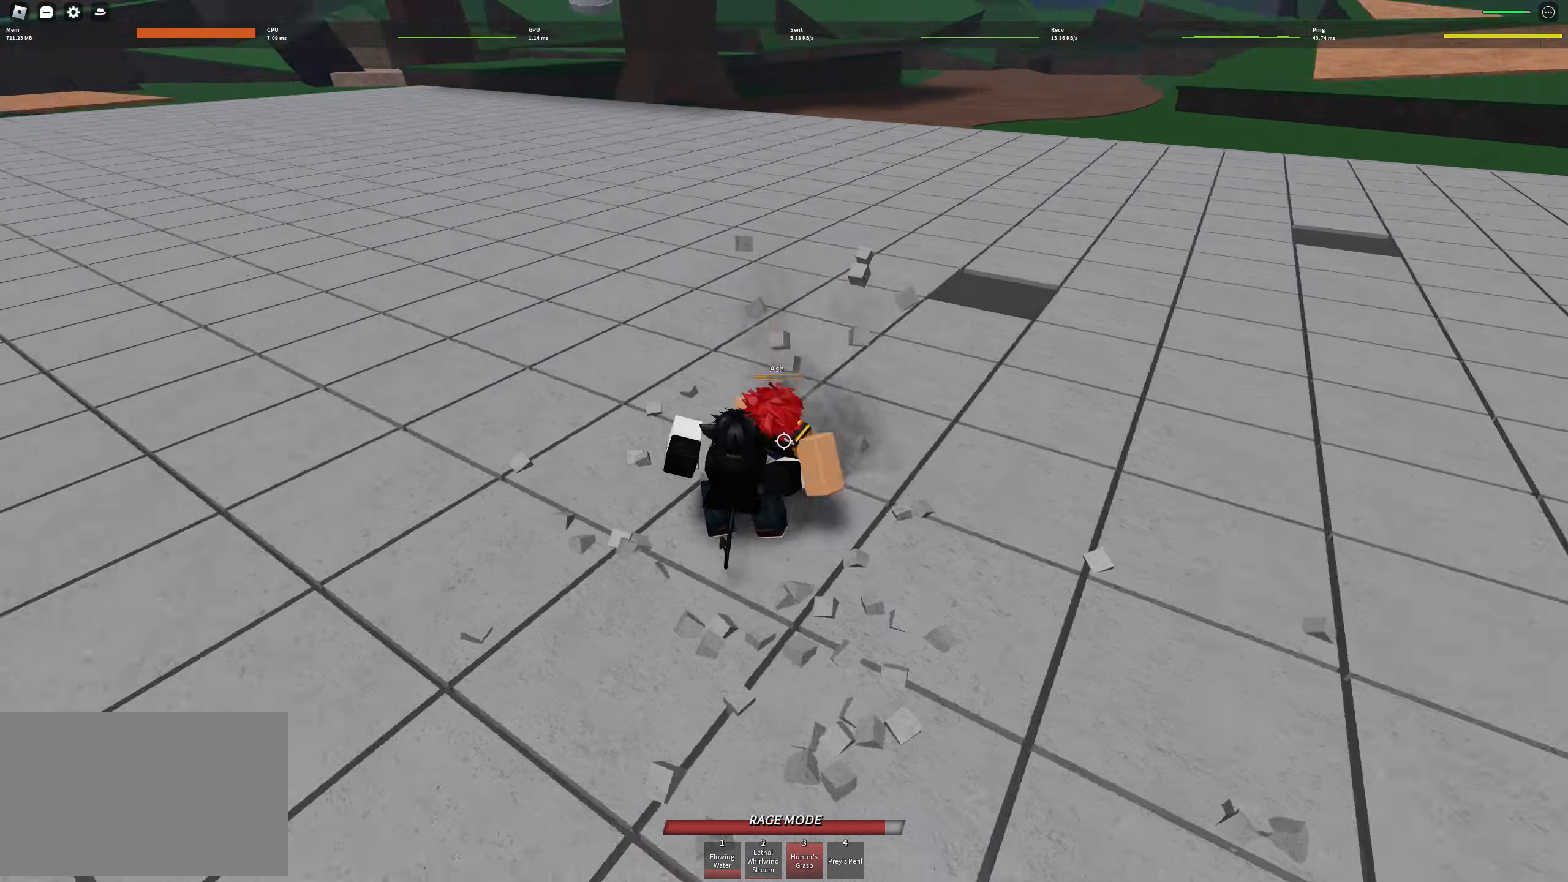
{"keys": ["w"], "events": []}
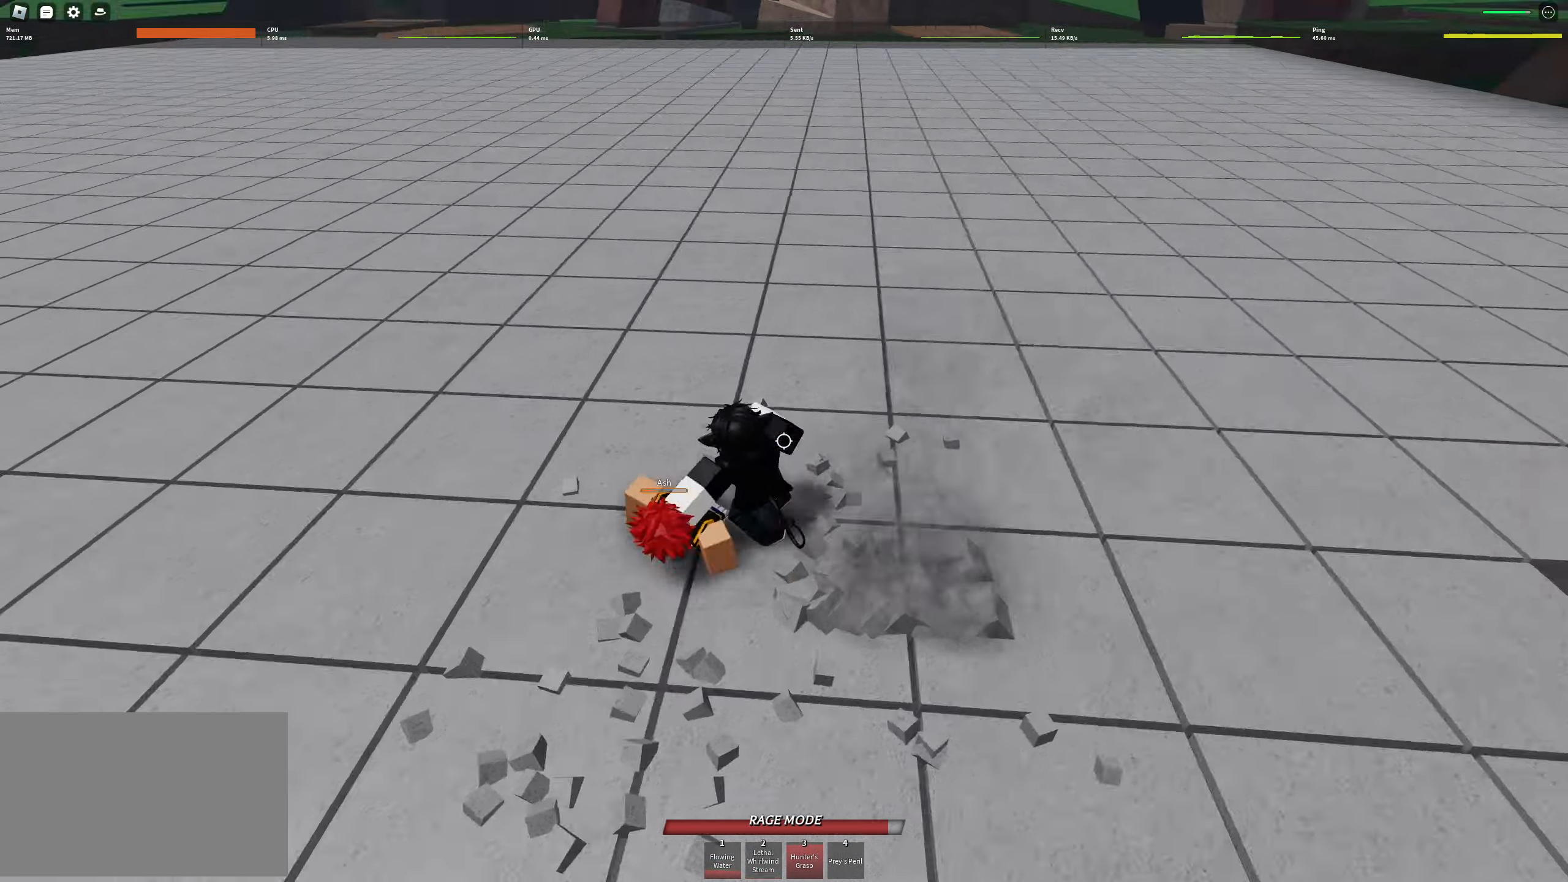
{"keys": ["d"], "events": [[183, "d", "down"], [233, "space", "down"], [233, "w", "up"], [367, "q", "down"], [367, "space", "up"], [467, "q", "up"]]}
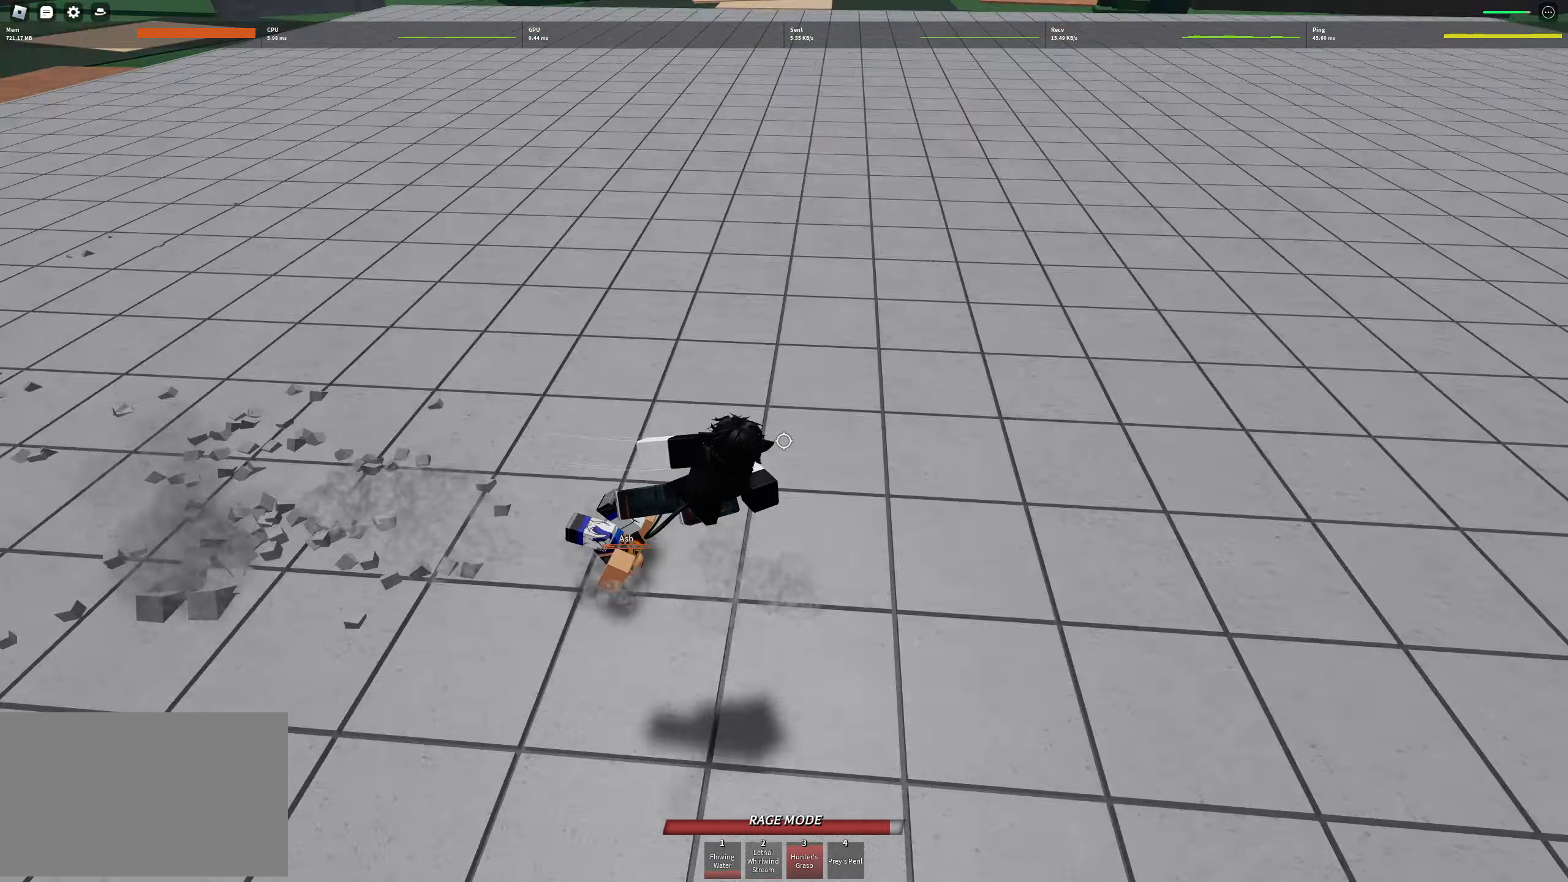
{"keys": ["w"], "events": [[100, "w", "down"], [384, "d", "up"]]}
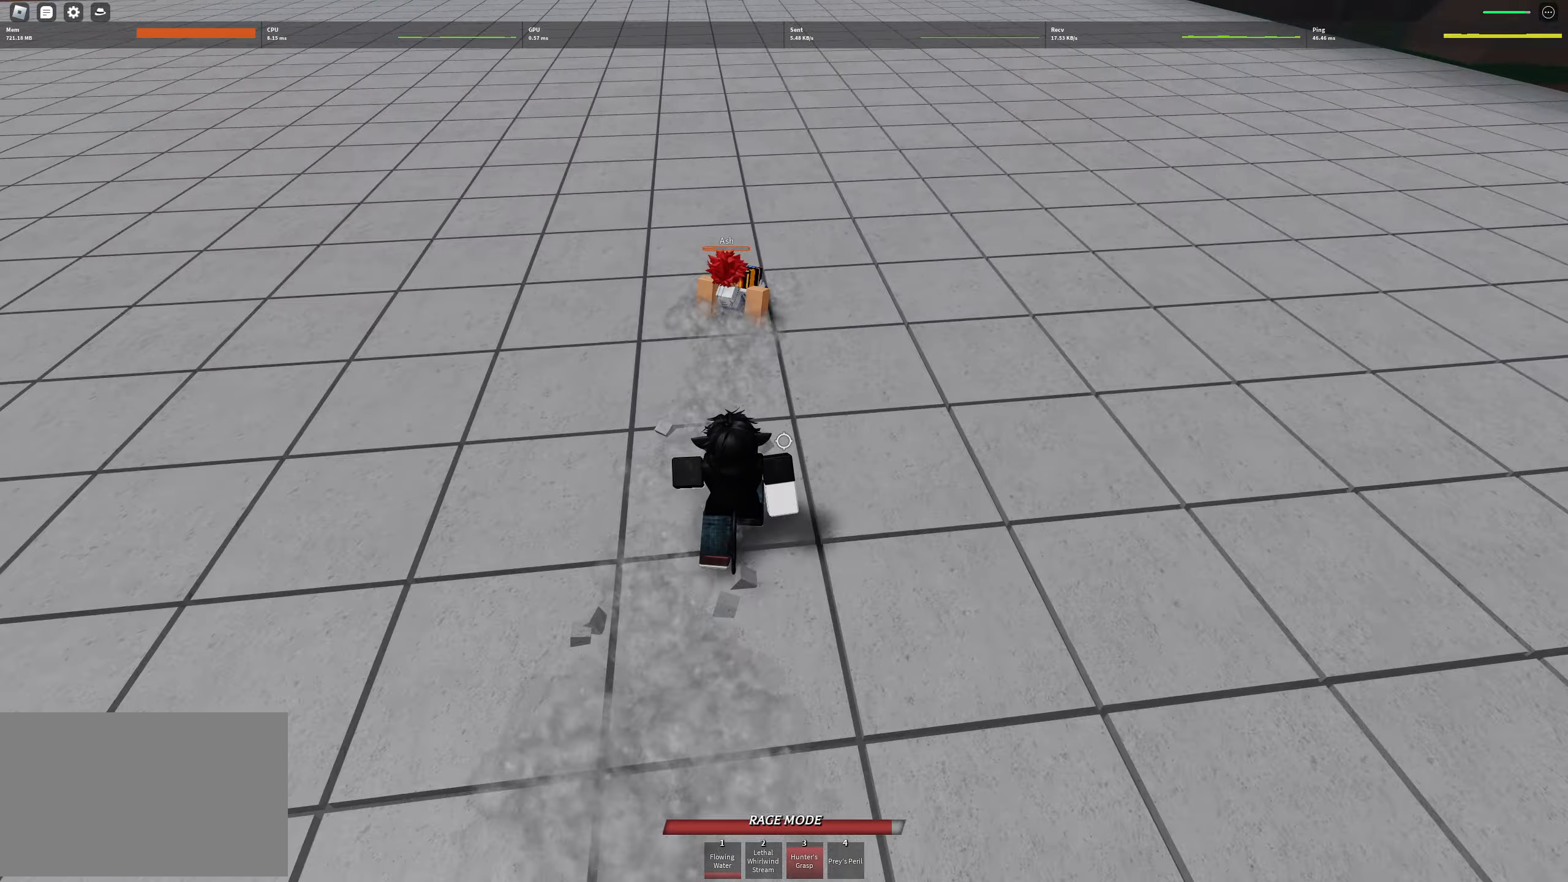
{"keys": ["a", "s"], "events": [[317, "a", "down"], [317, "w", "up"], [400, "s", "down"]]}
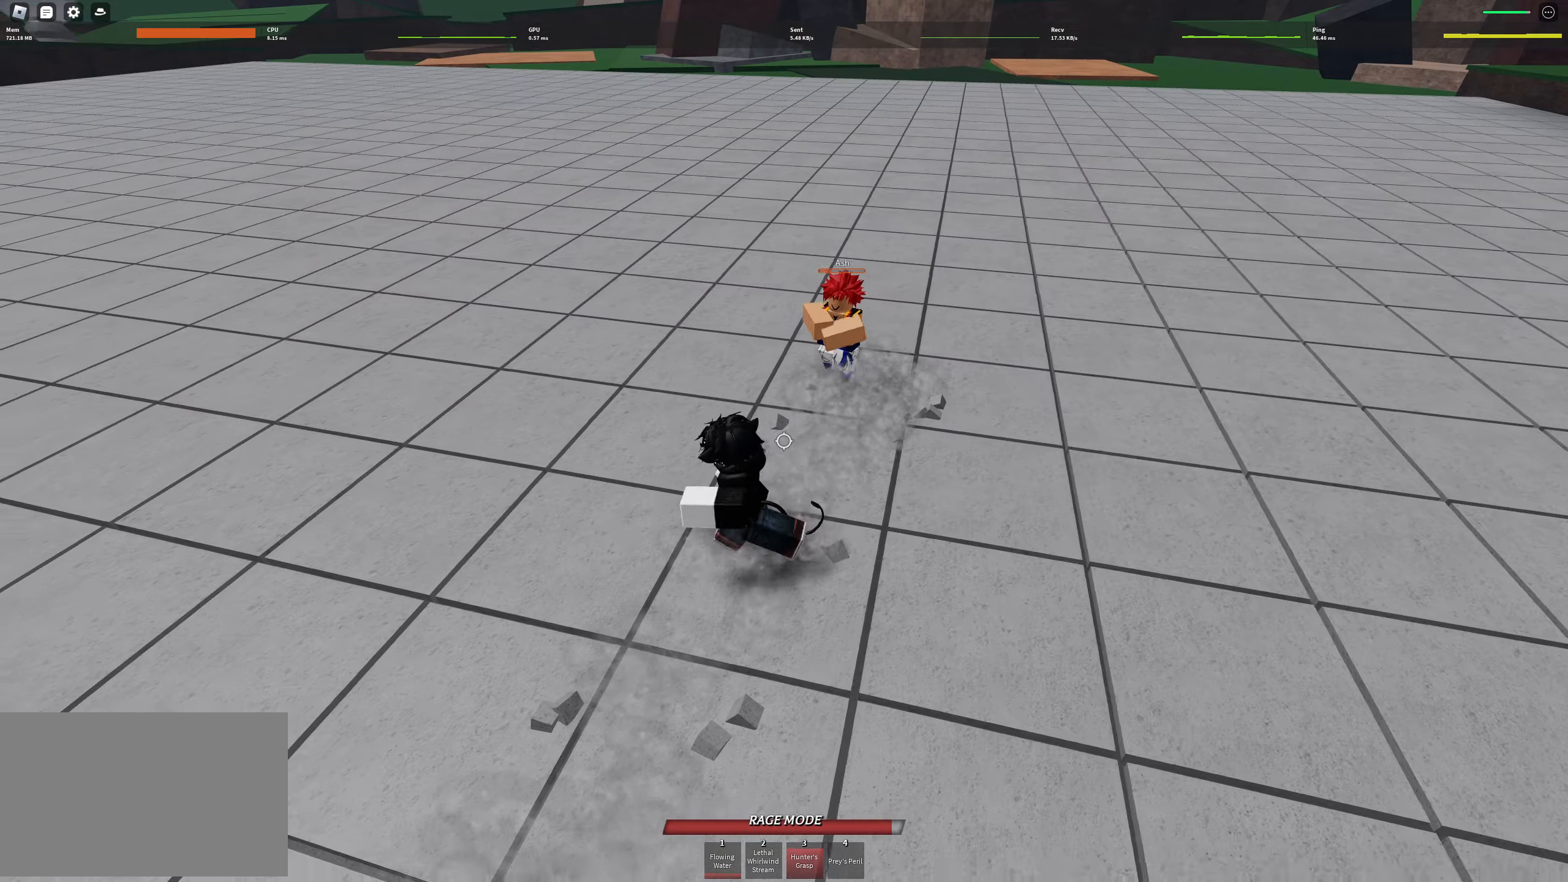
{"keys": ["a"], "events": [[267, "s", "up"]]}
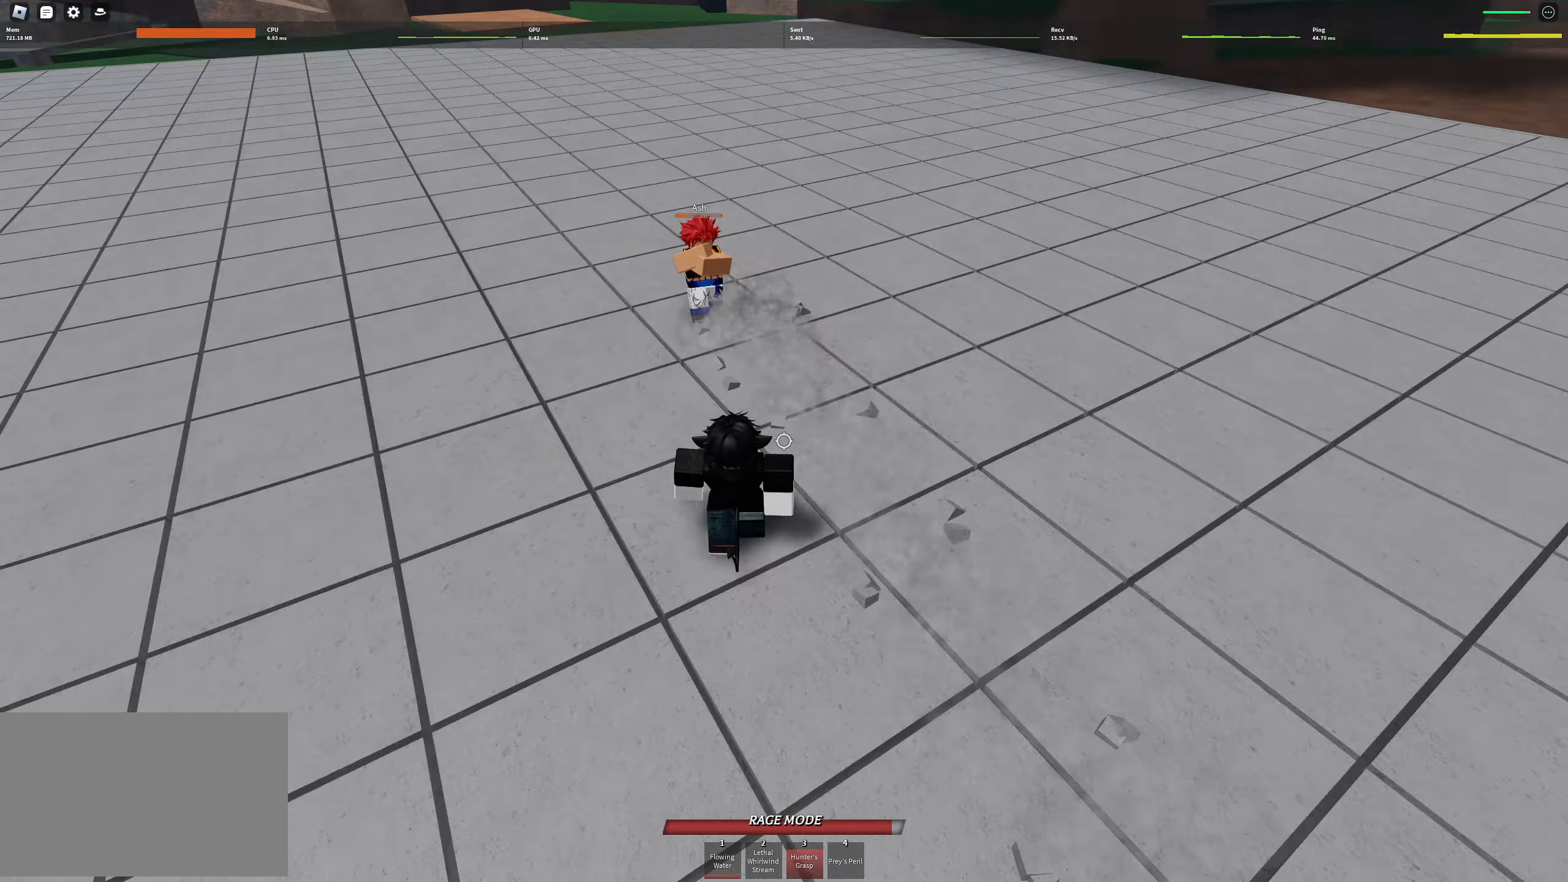
{"keys": ["a", "s"], "events": [[17, "q", "down"], [117, "q", "up"], [384, "s", "down"]]}
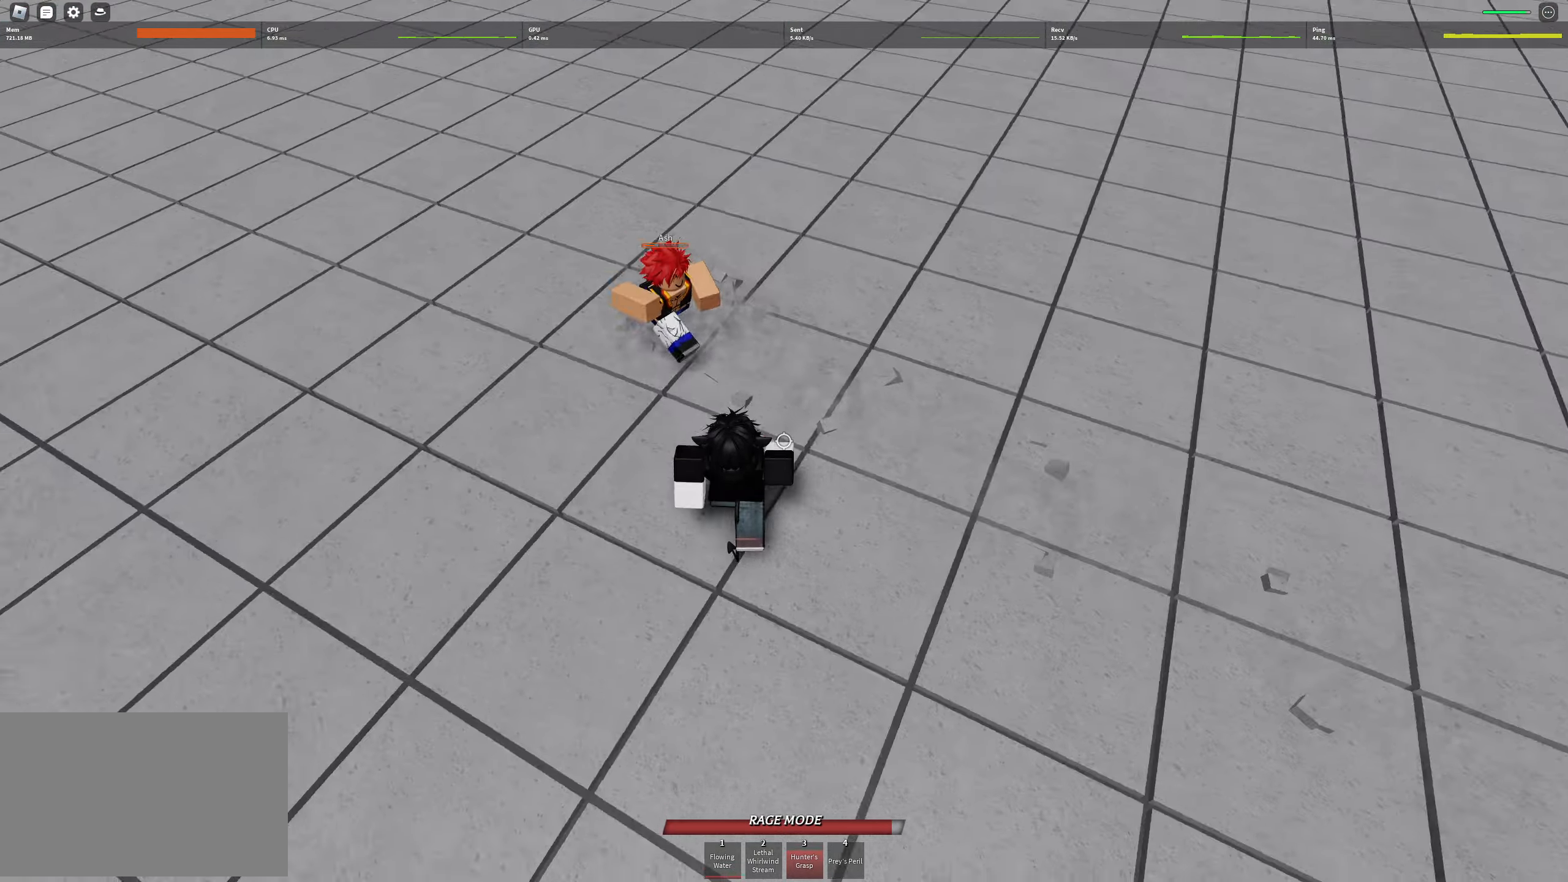
{"keys": ["f", "s"], "events": [[34, "a", "up"], [34, "f", "down"]]}
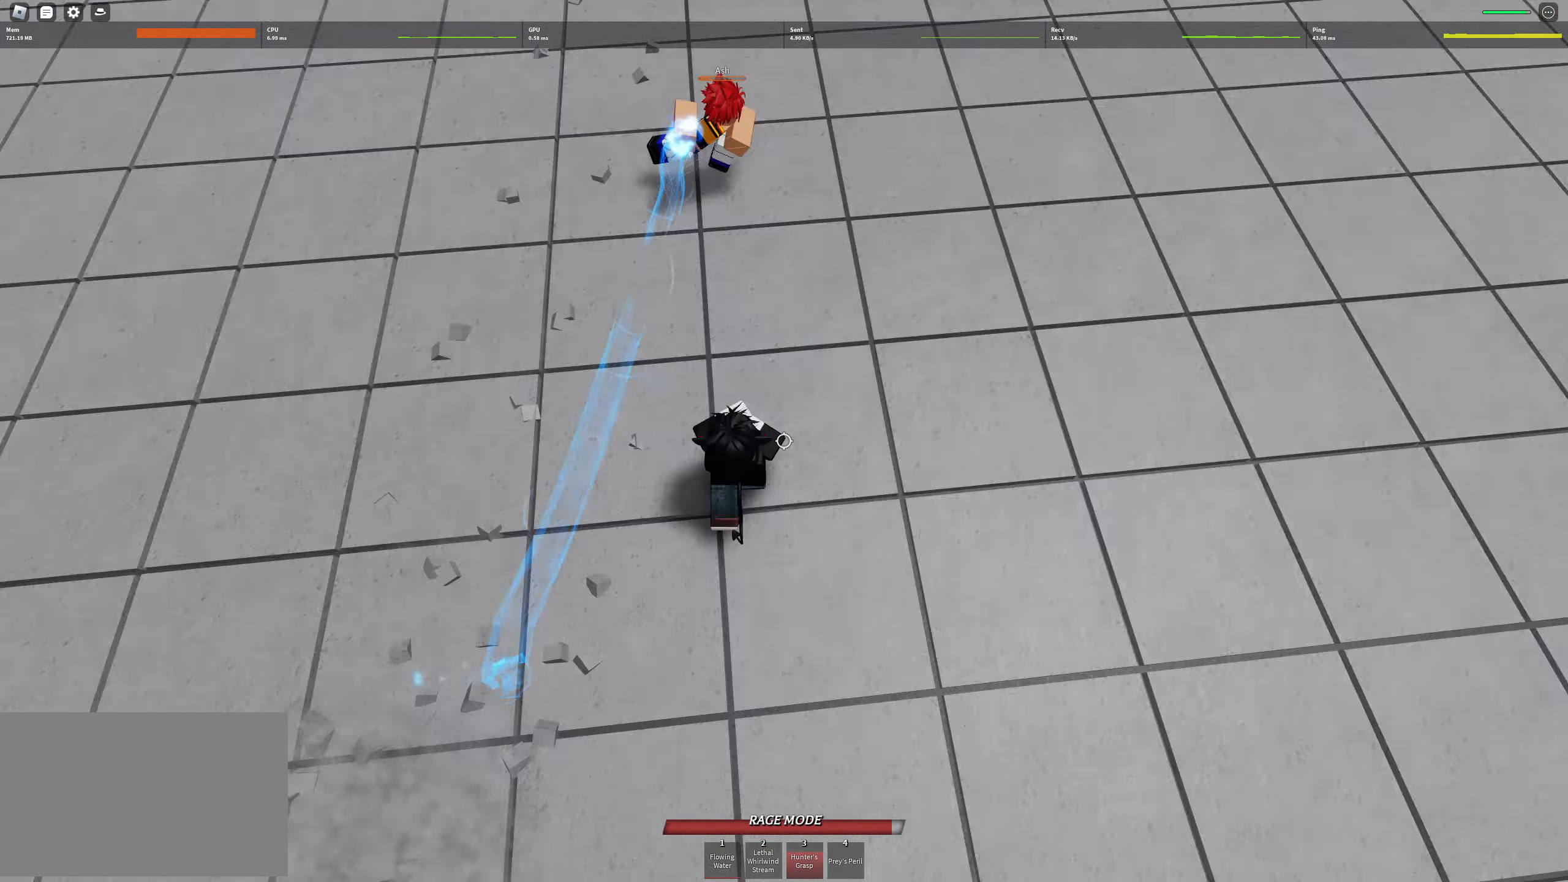
{"keys": ["a", "w"], "events": [[50, "s", "up"], [134, "w", "down"], [317, "f", "up"], [467, "a", "down"]]}
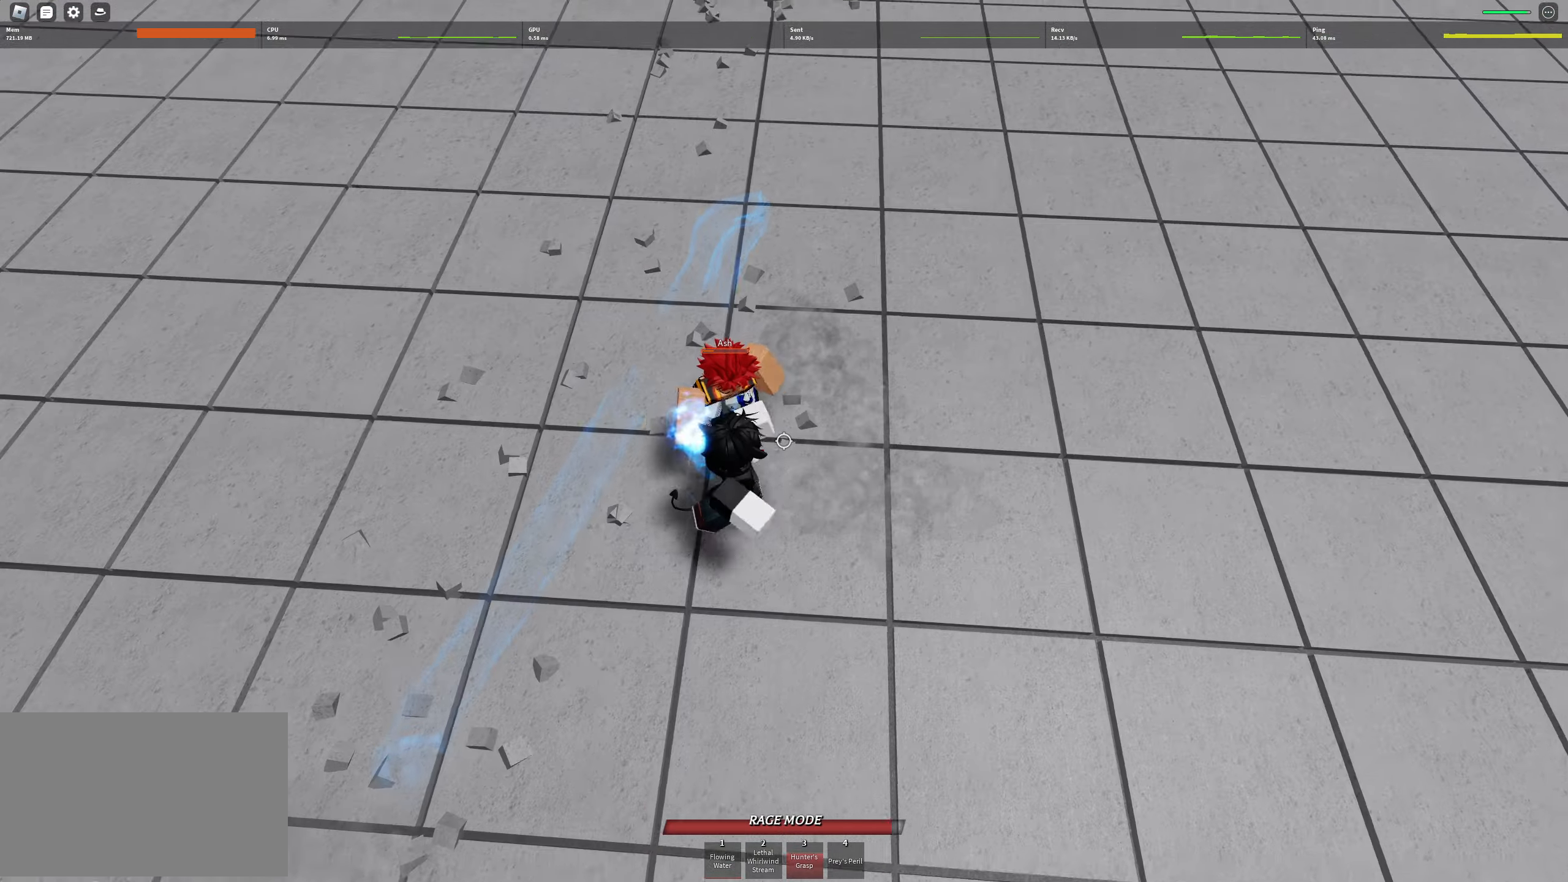
{"keys": ["a"], "events": [[100, "w", "up"]]}
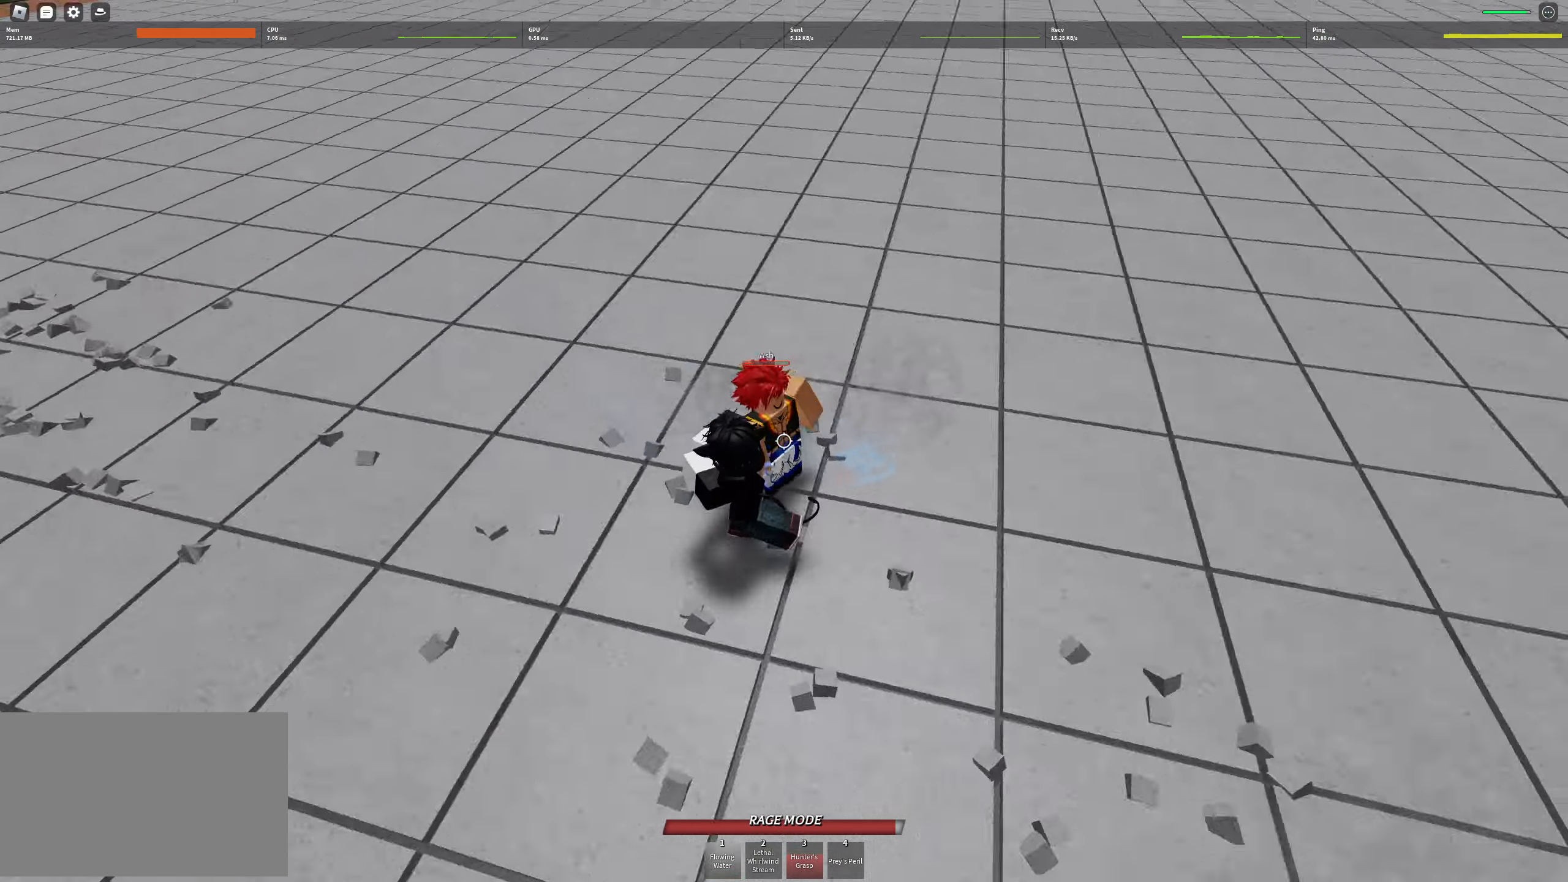
{"keys": ["w"], "events": [[217, "a", "up"], [300, "w", "down"], [450, "2", "down"], [500, "2", "up"]]}
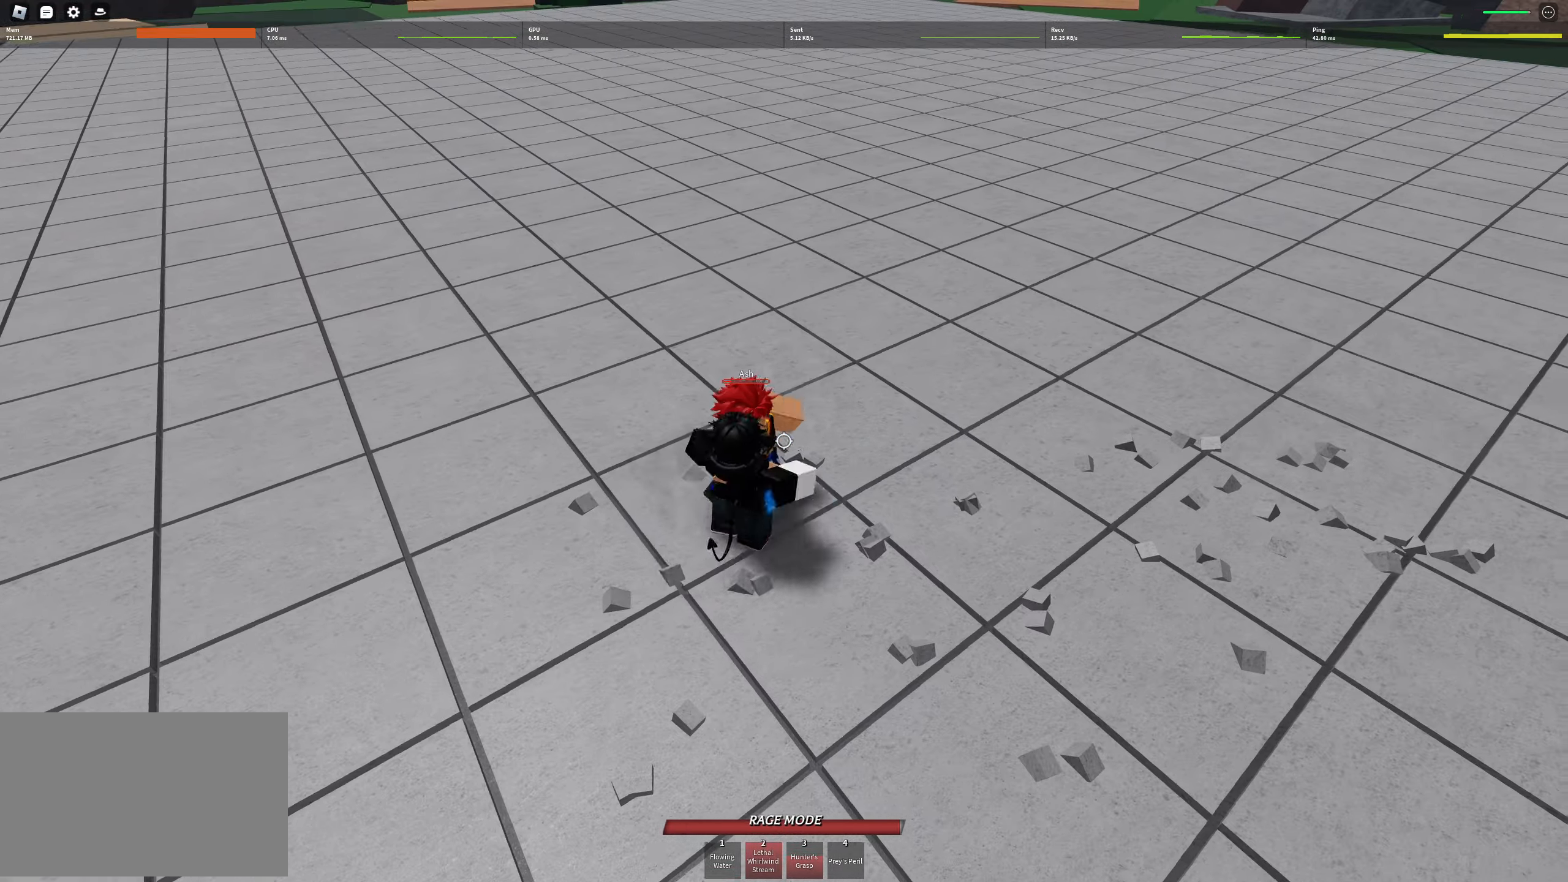
{"keys": ["w"], "events": [[84, "2", "down"], [184, "2", "up"]]}
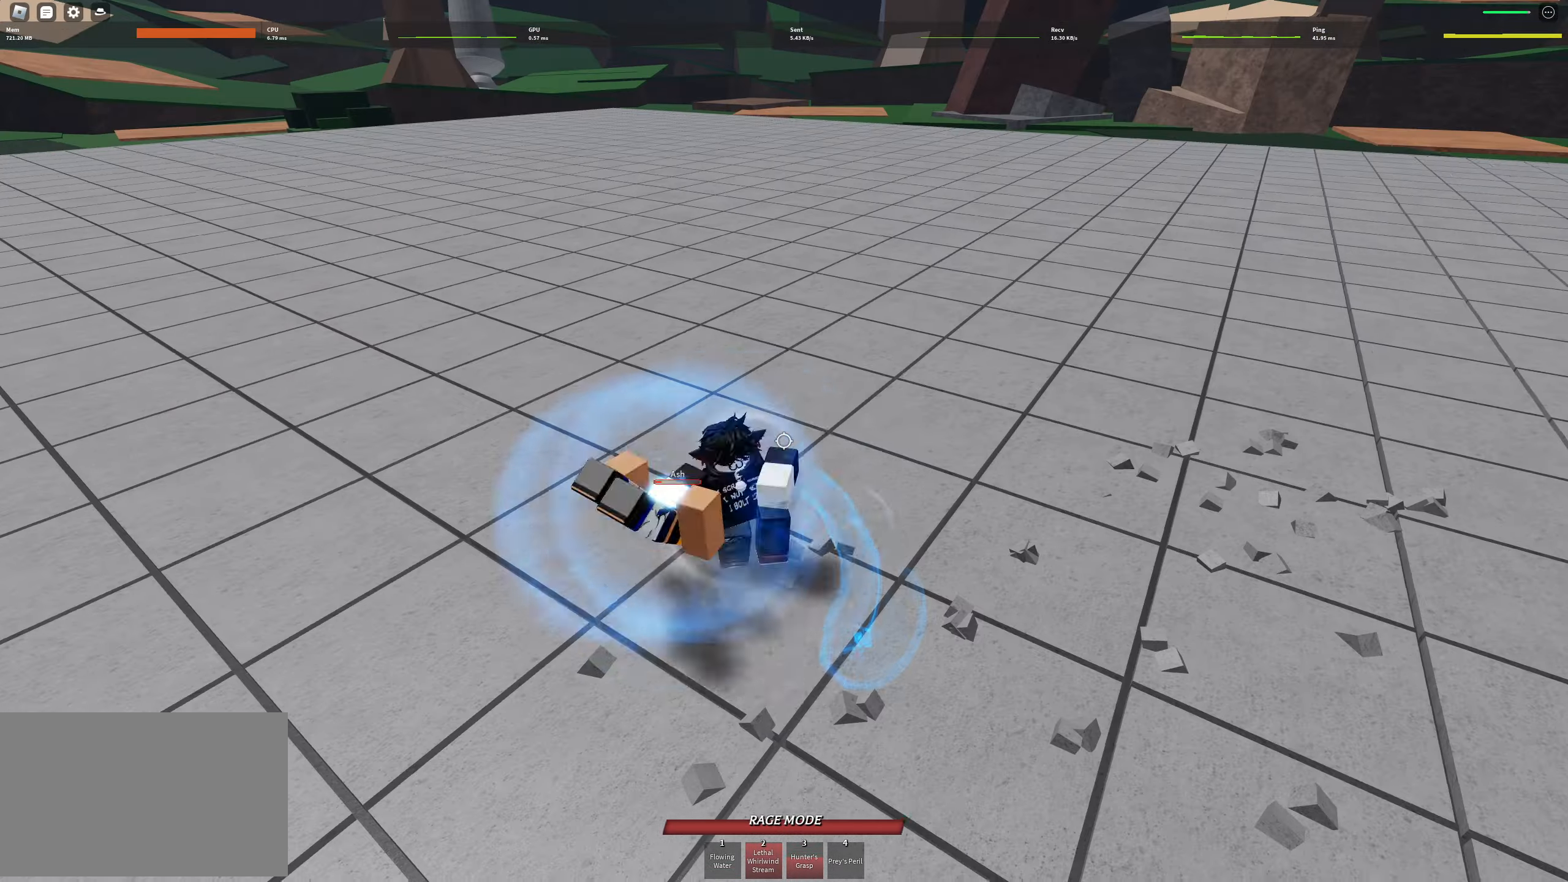
{"keys": ["w"], "events": []}
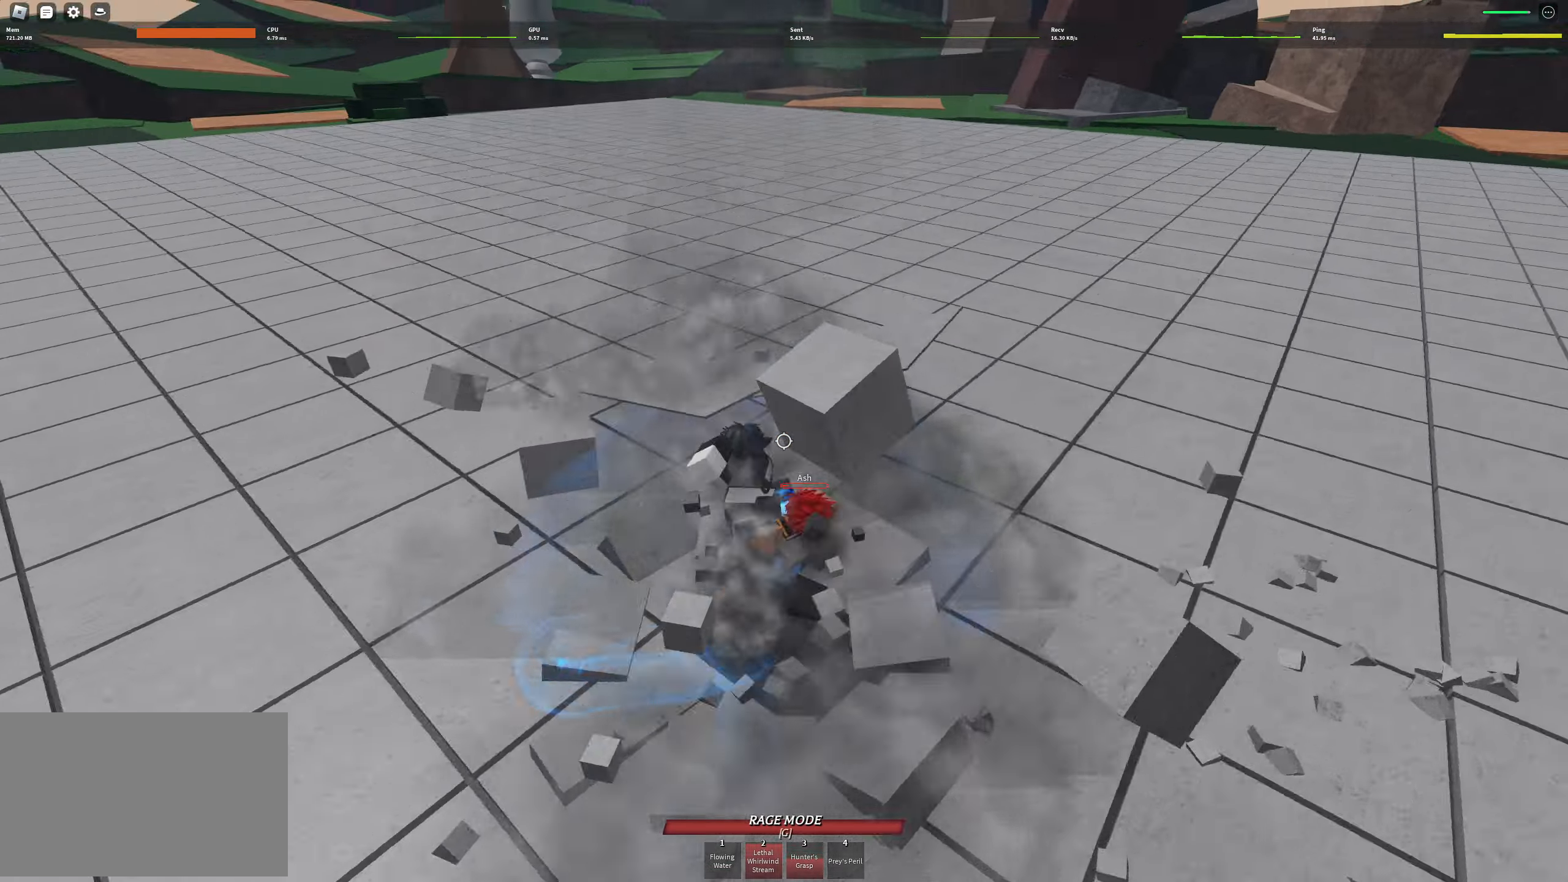
{"keys": ["w"], "events": []}
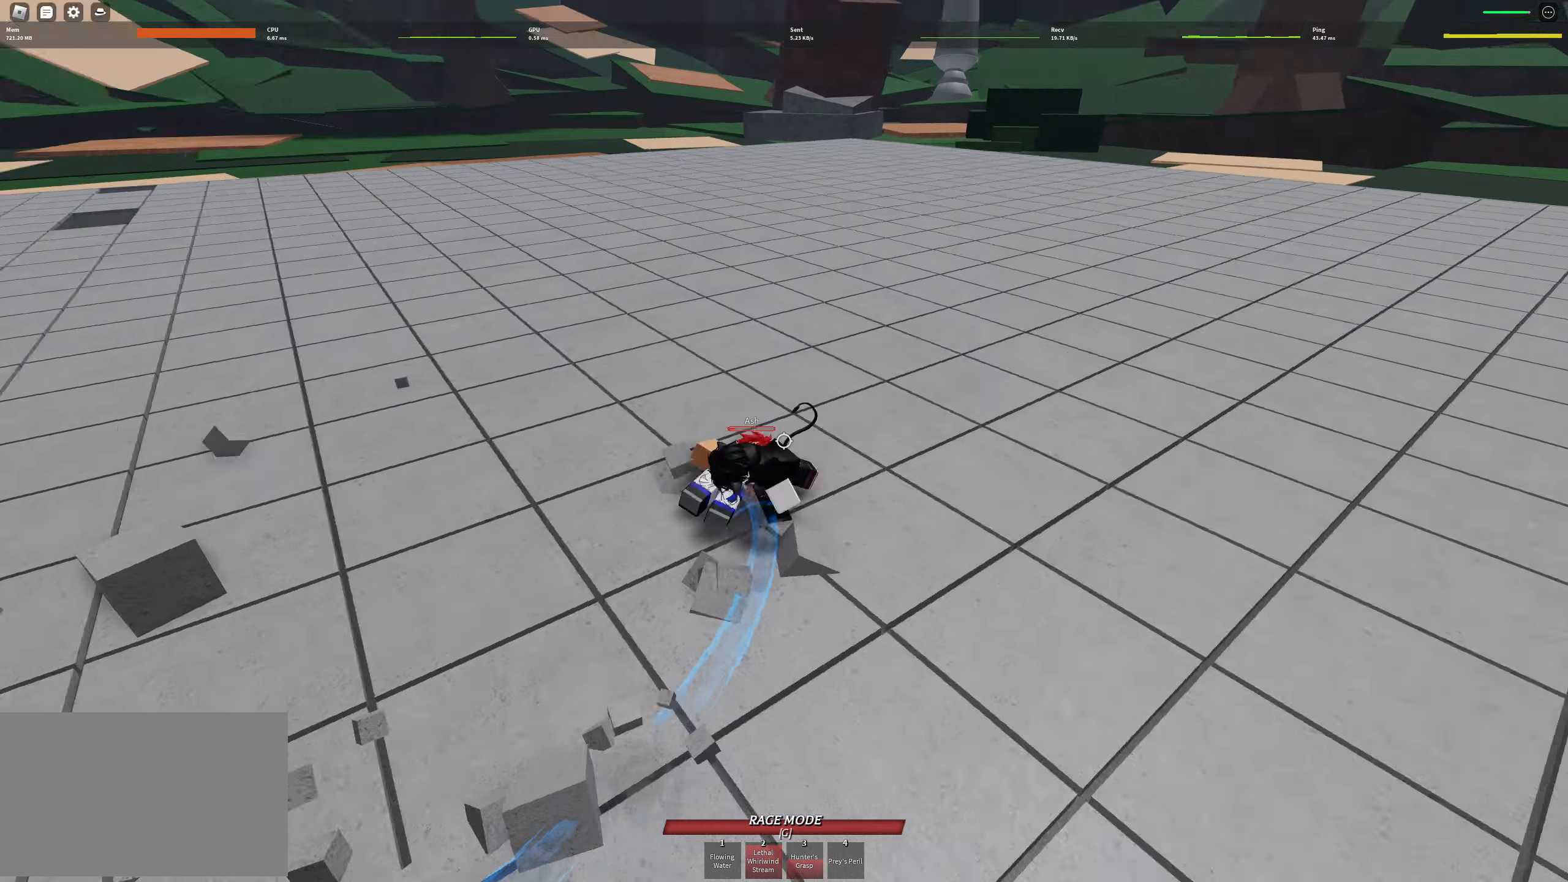
{"keys": ["s"], "events": [[383, "s", "down"], [383, "w", "up"]]}
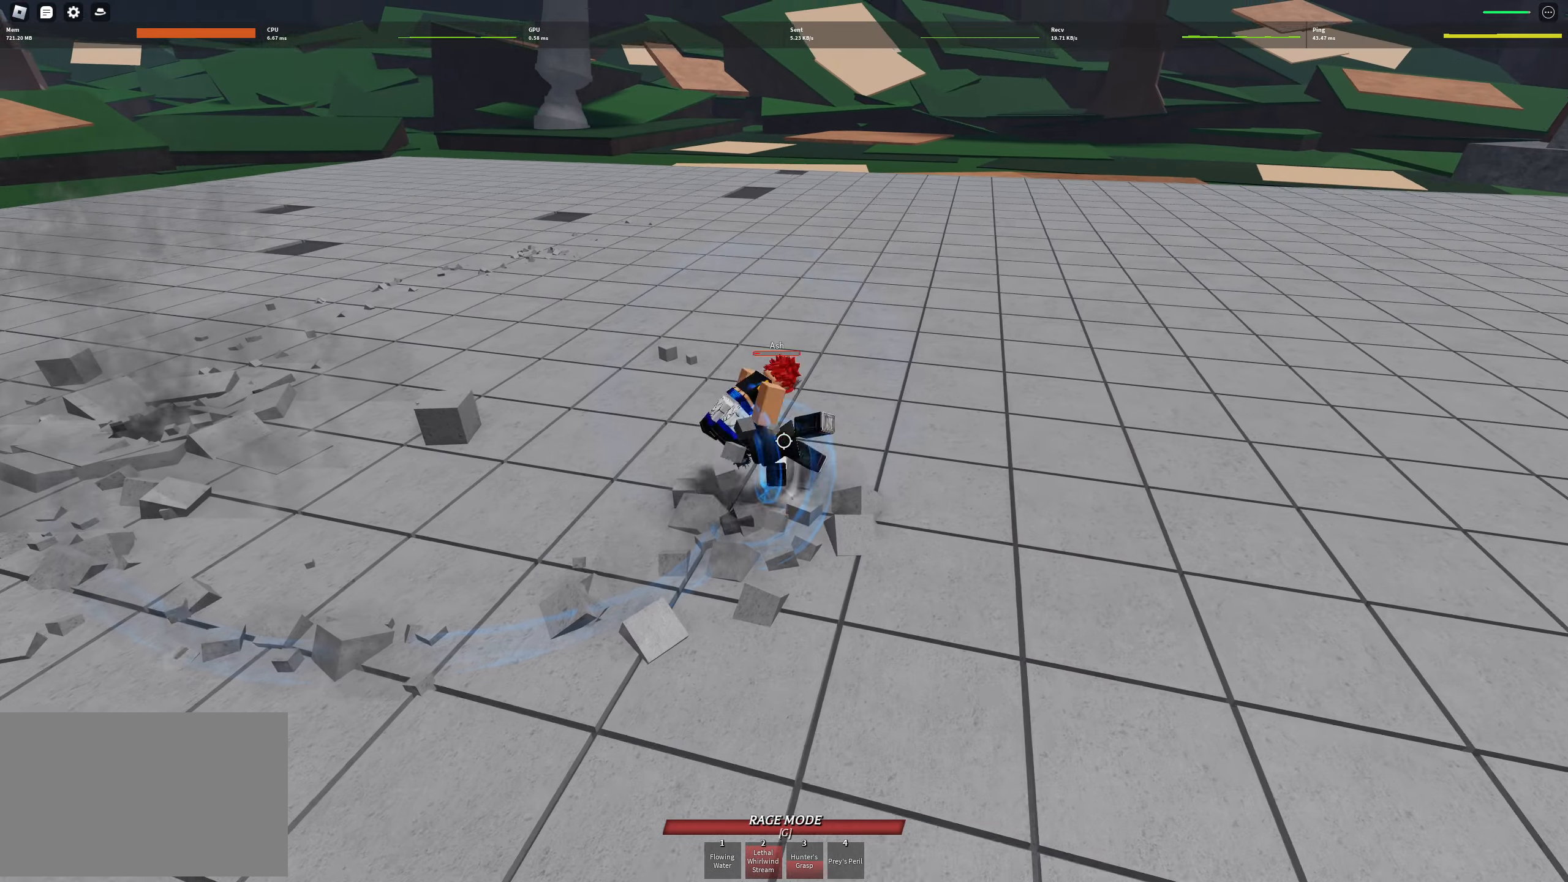
{"keys": [], "events": [[383, "s", "up"]]}
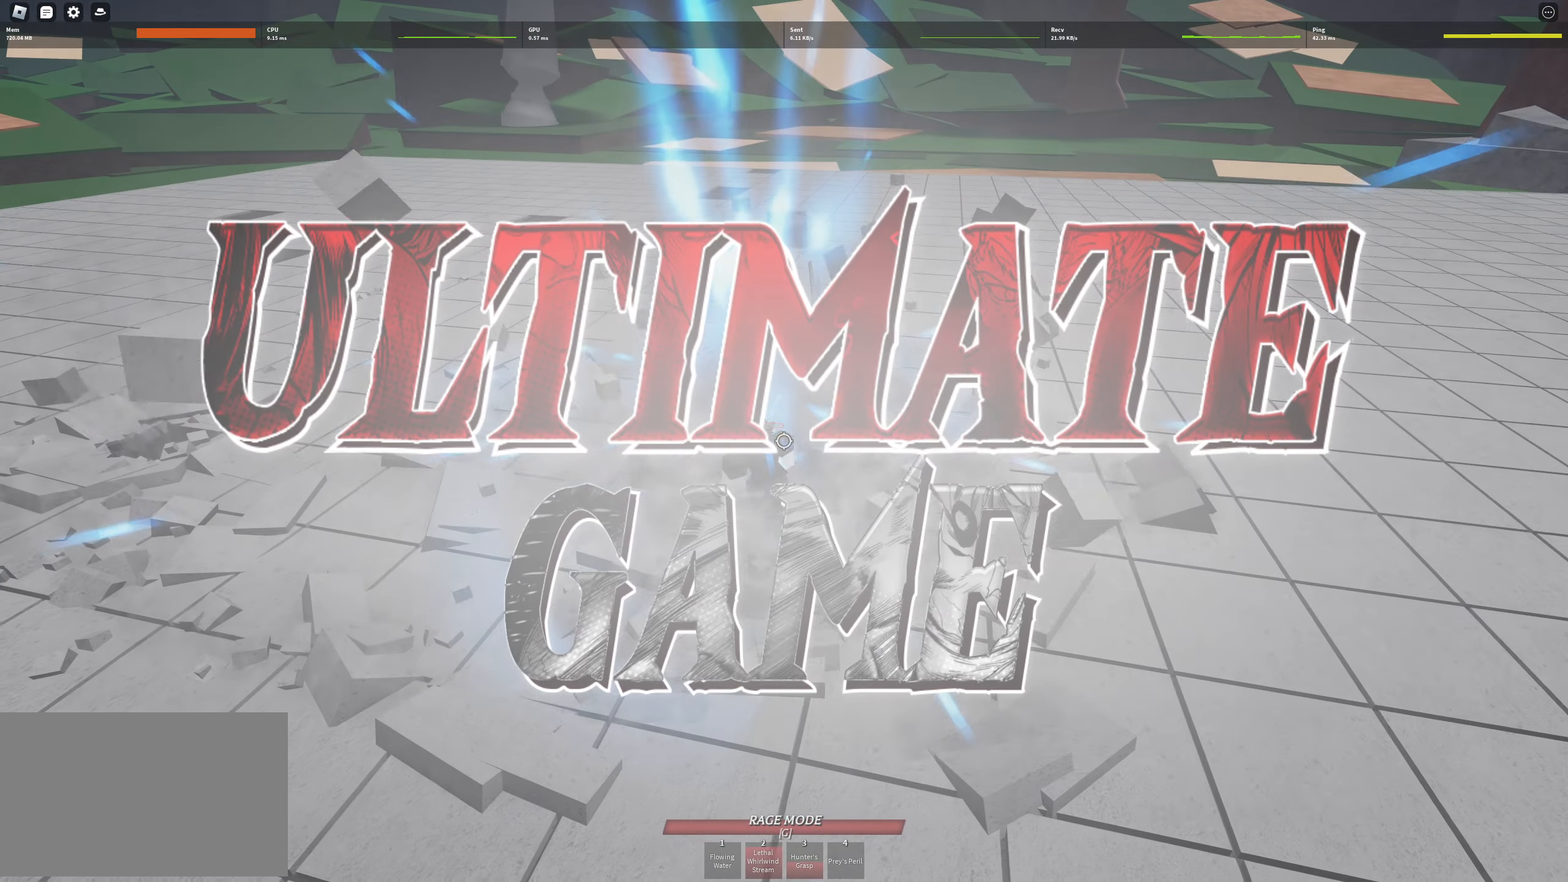
{"keys": [], "events": [[66, "shift", "down"], [166, "shift", "up"]]}
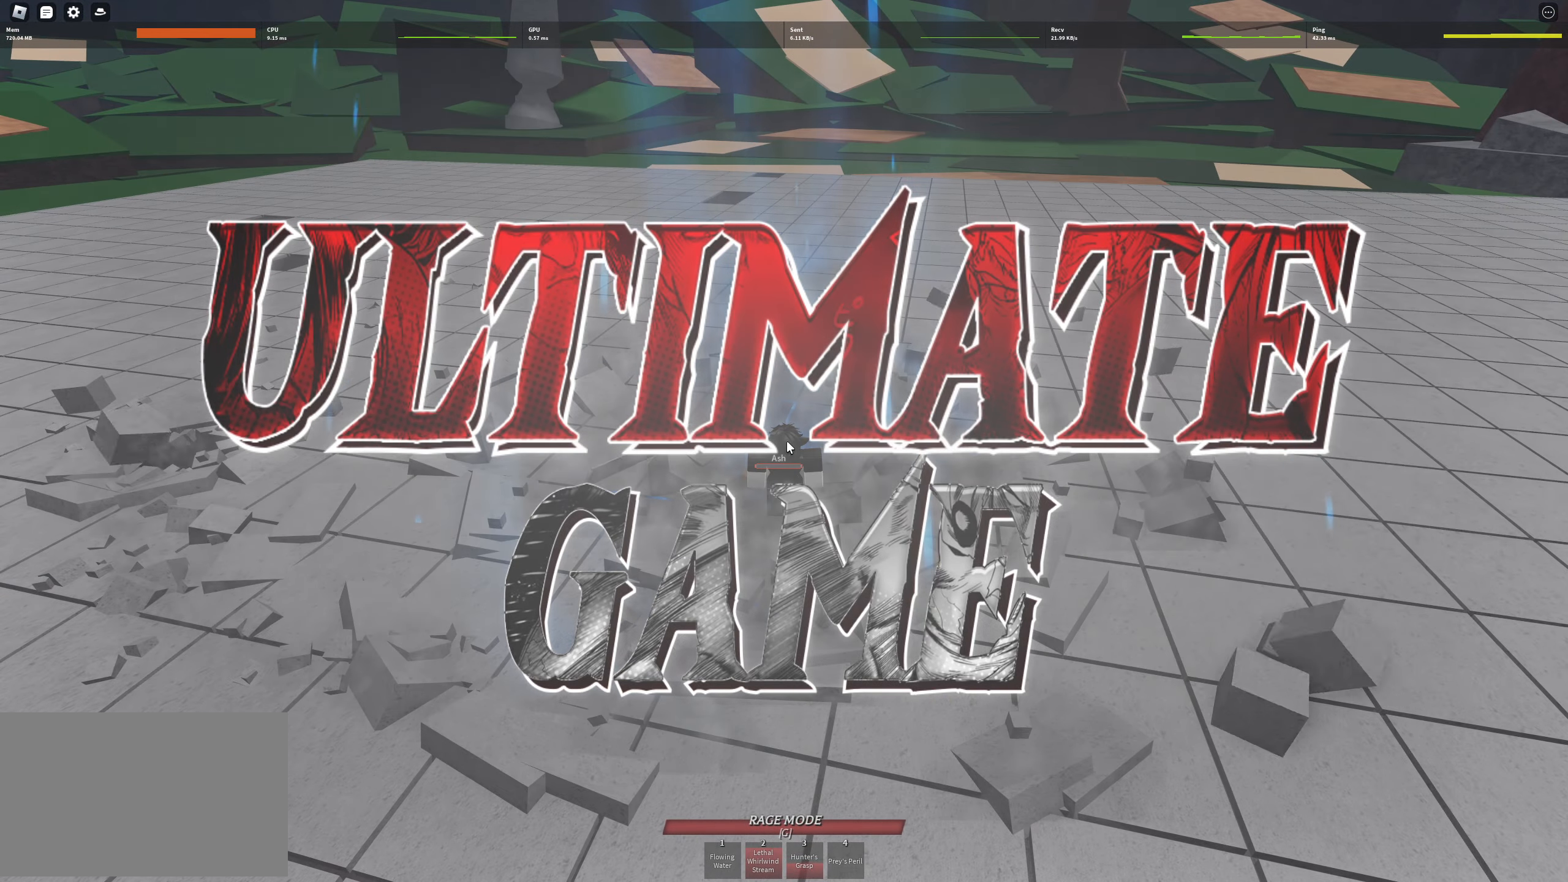
{"keys": [], "events": []}
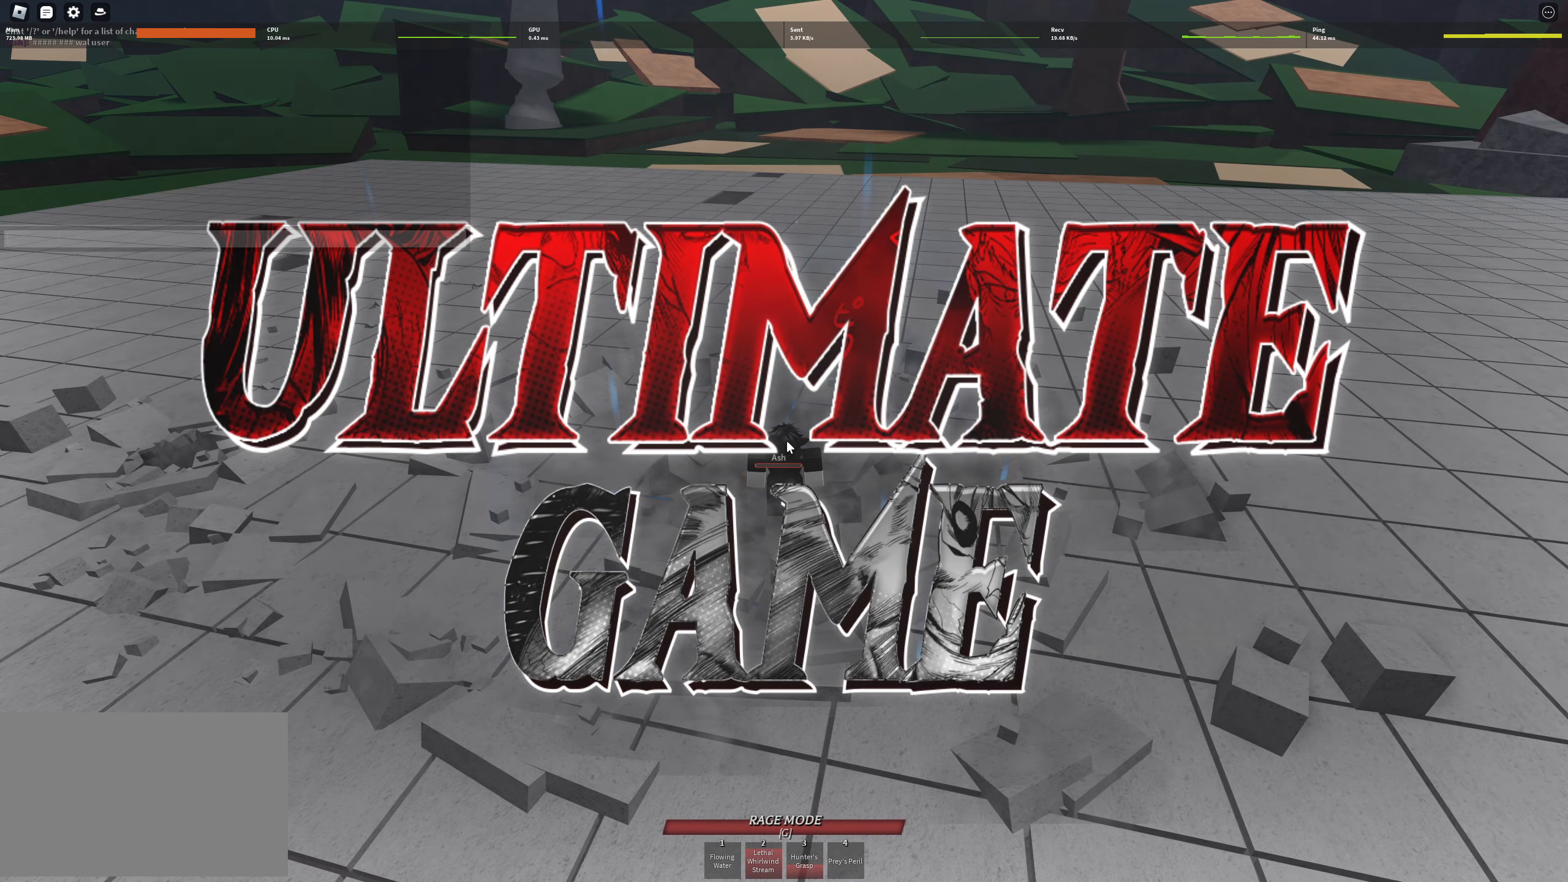
{"keys": [], "events": [[200, "g", "down"], [300, "g", "up"]]}